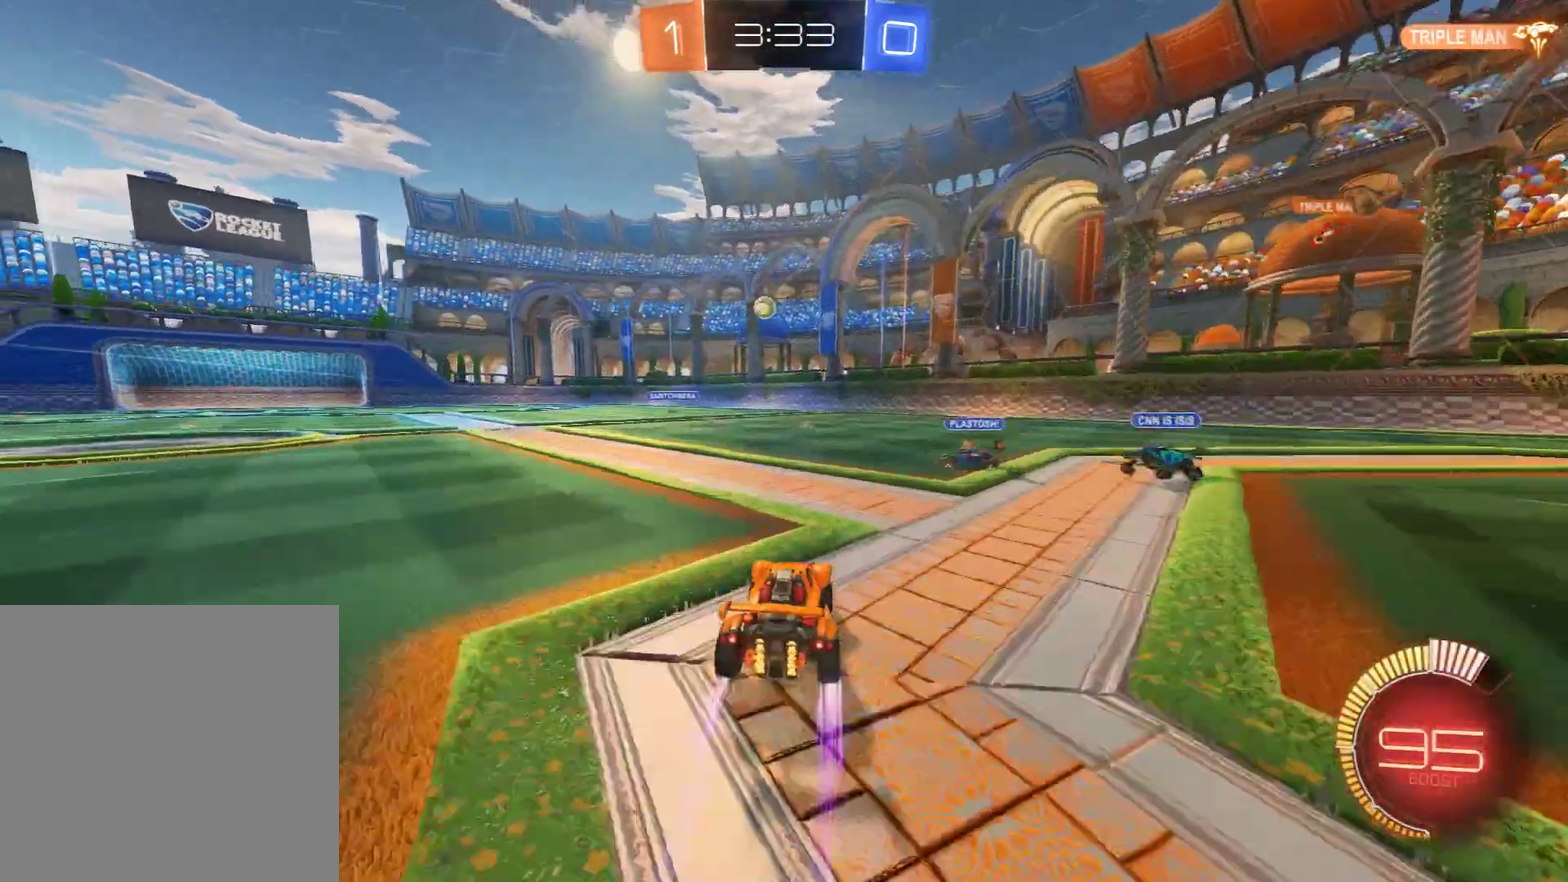
Gameplay with a controller (Xbox layout); each line is a JSON object with the inputs held at the frame after it (dt_ms = milliseconds from this image to that frame). "events" lists button and stick changes between this image and that frame as [ms after this image, input, new state], when the widget could be followed in between.
{"dt_ms": 600, "buttons": [], "left_stick": "down", "right_stick": "center", "events": [[33, "left_stick", "up"], [150, "B", "up"], [300, "left_stick", "center"], [383, "left_stick", "down"]]}
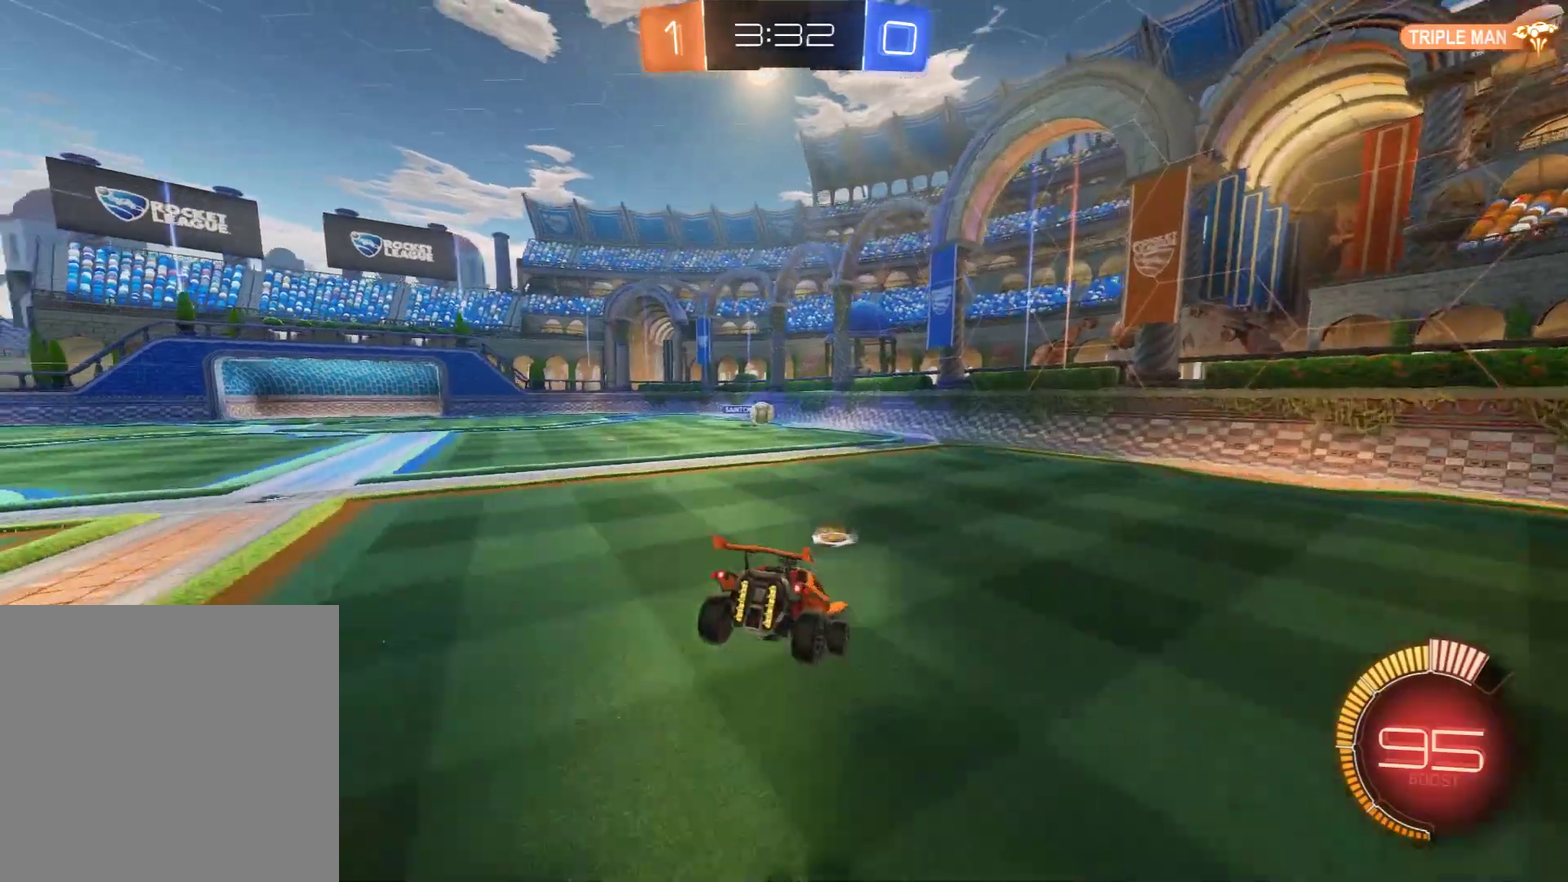
{"dt_ms": 600, "buttons": ["B"], "left_stick": "right", "right_stick": "center", "events": [[100, "left_stick", "center"], [350, "B", "down"], [583, "left_stick", "right"]]}
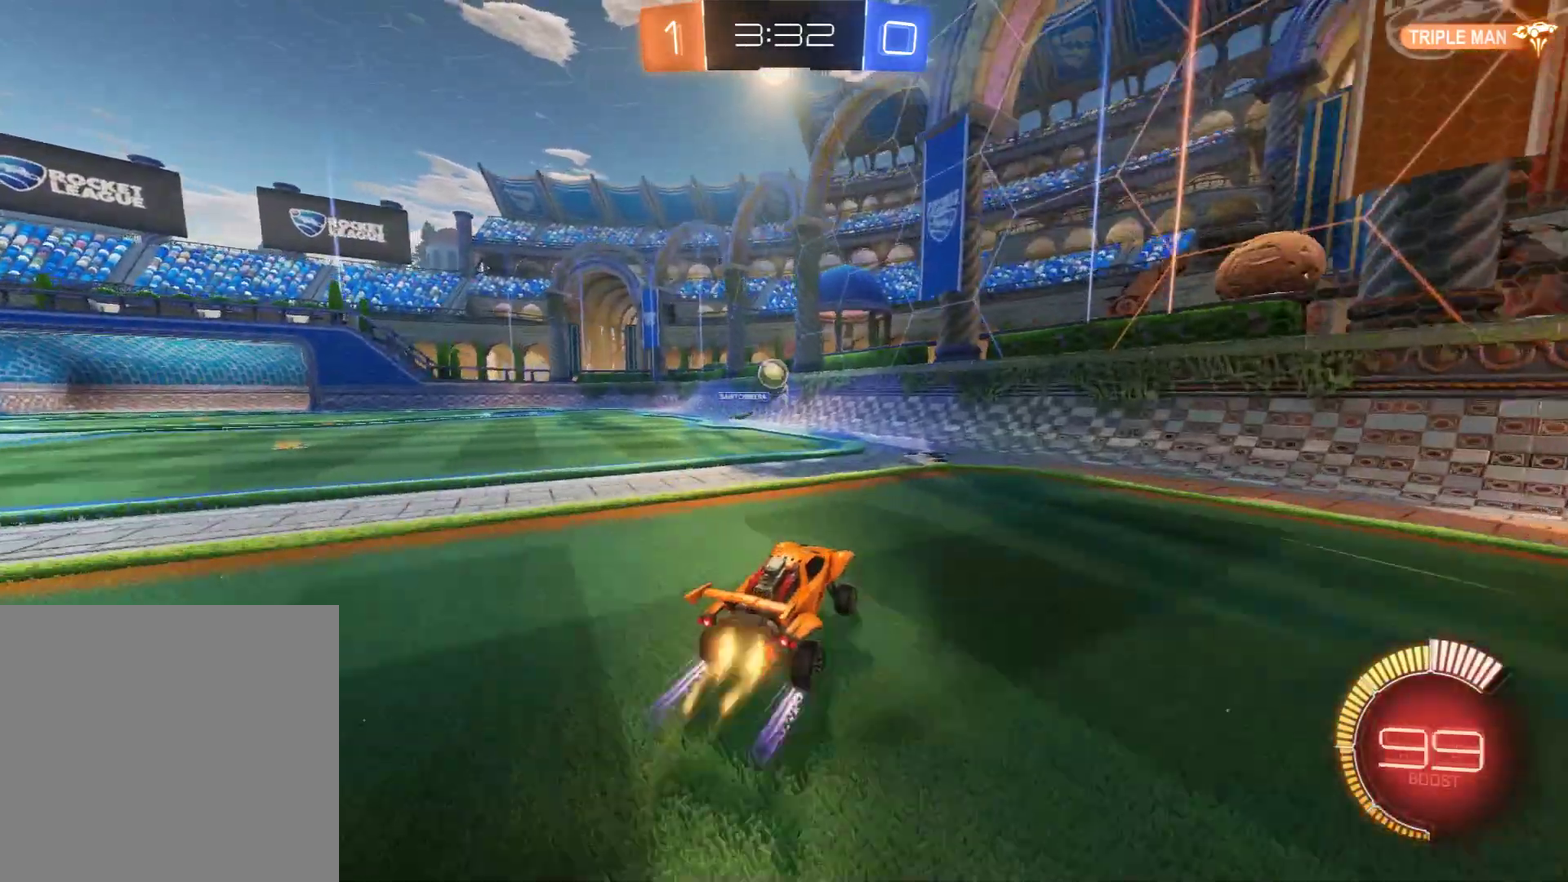
{"dt_ms": 300, "buttons": ["B"], "left_stick": "right", "right_stick": "center", "events": [[150, "X", "down"], [267, "X", "up"]]}
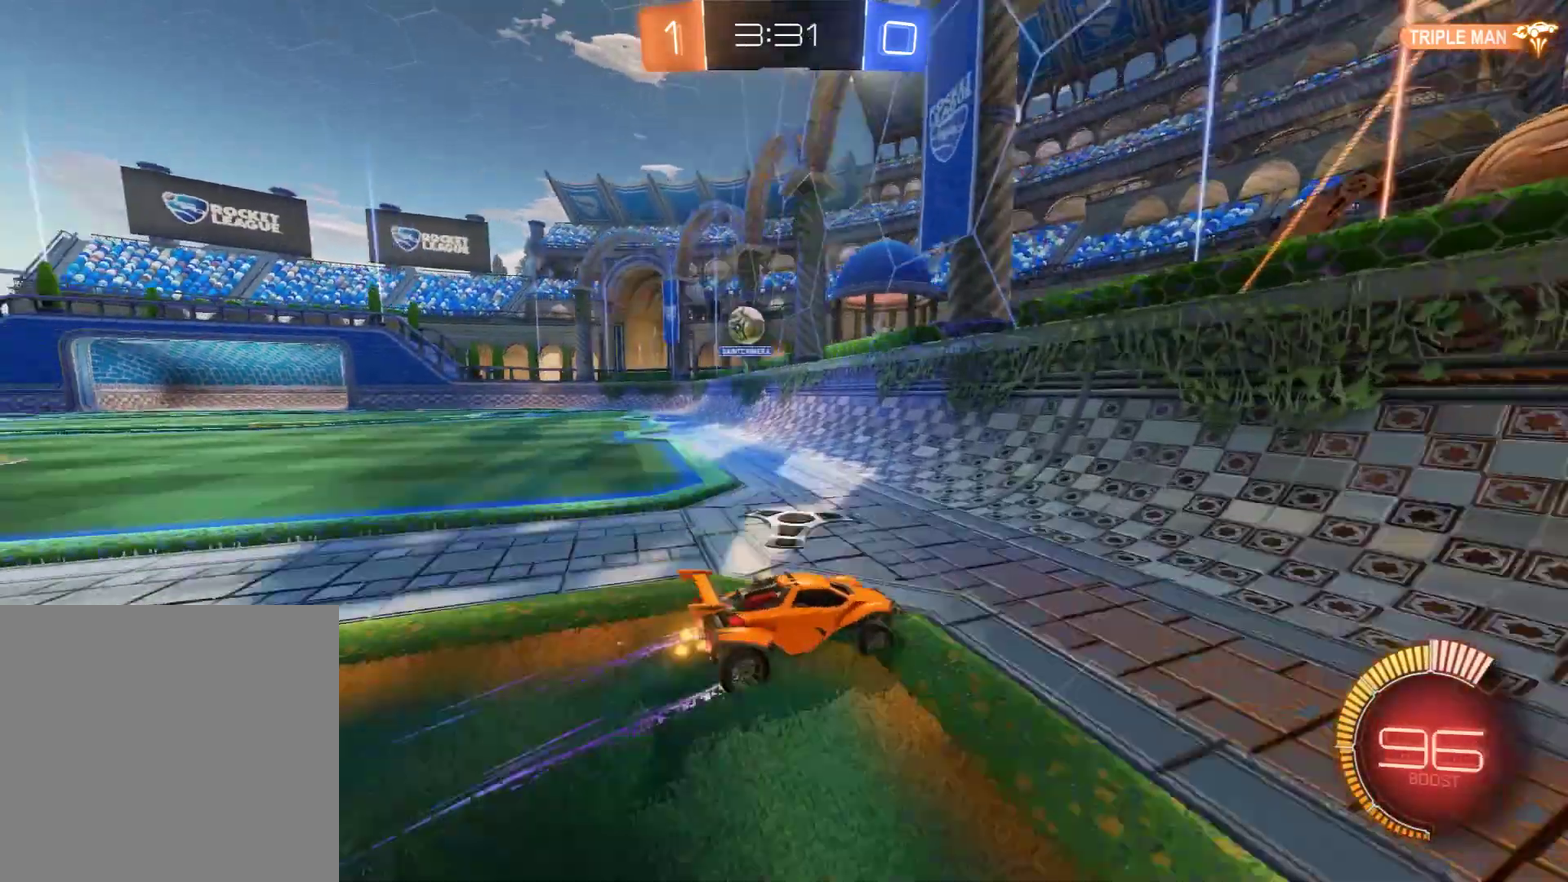
{"dt_ms": 300, "buttons": ["B"], "left_stick": "left", "right_stick": "center", "events": [[50, "left_stick", "left"]]}
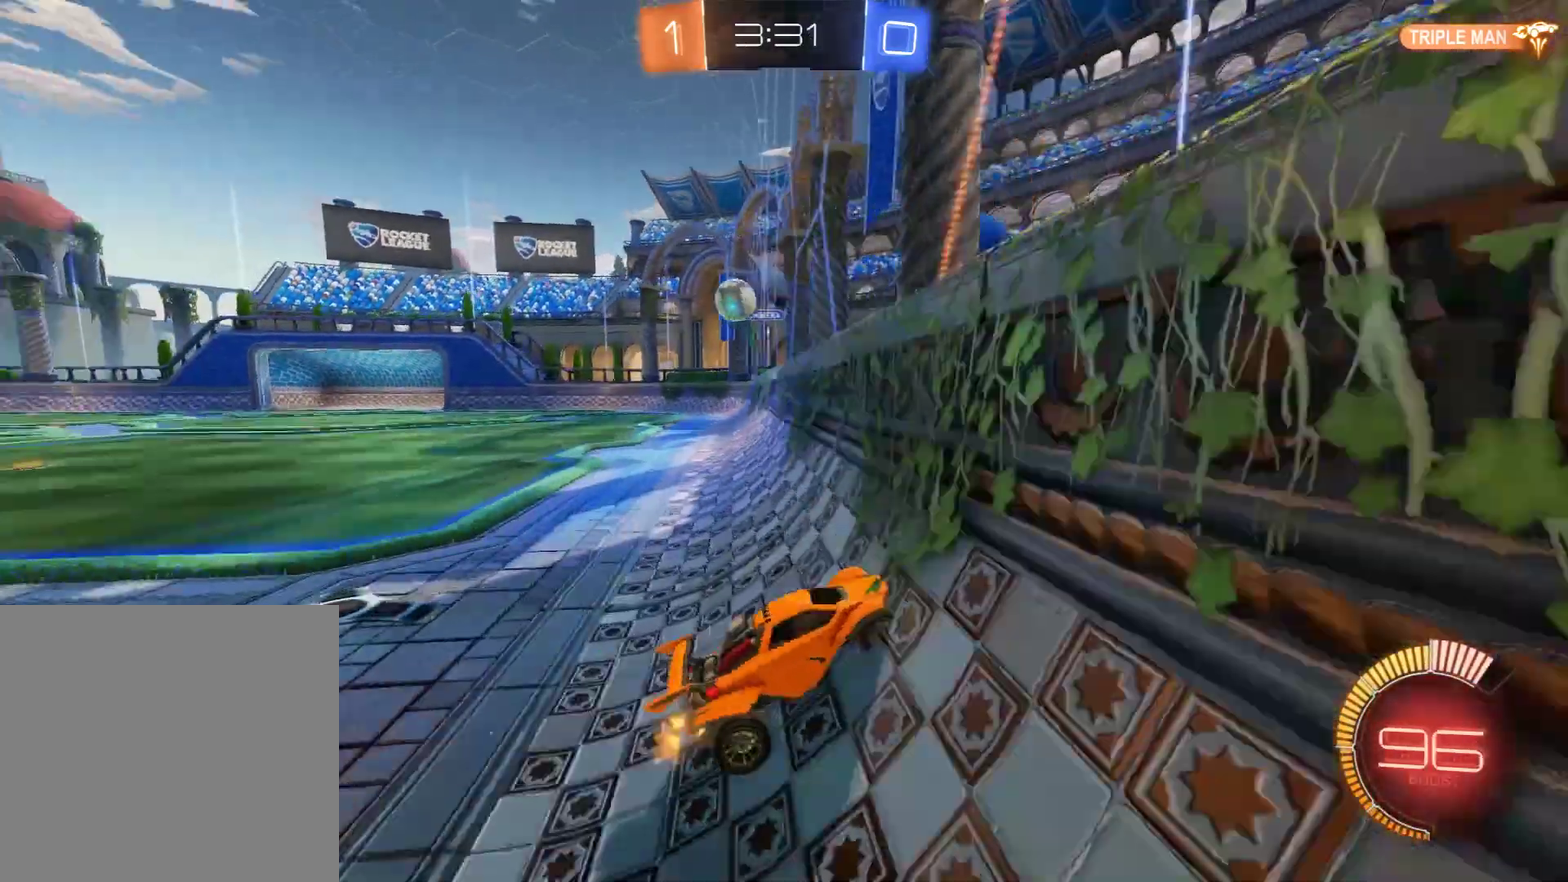
{"dt_ms": 600, "buttons": ["A", "L2"], "left_stick": "down", "right_stick": "center", "events": [[300, "B", "up"], [300, "left_stick", "down-left"], [350, "L2", "down"], [533, "left_stick", "down"], [583, "A", "down"]]}
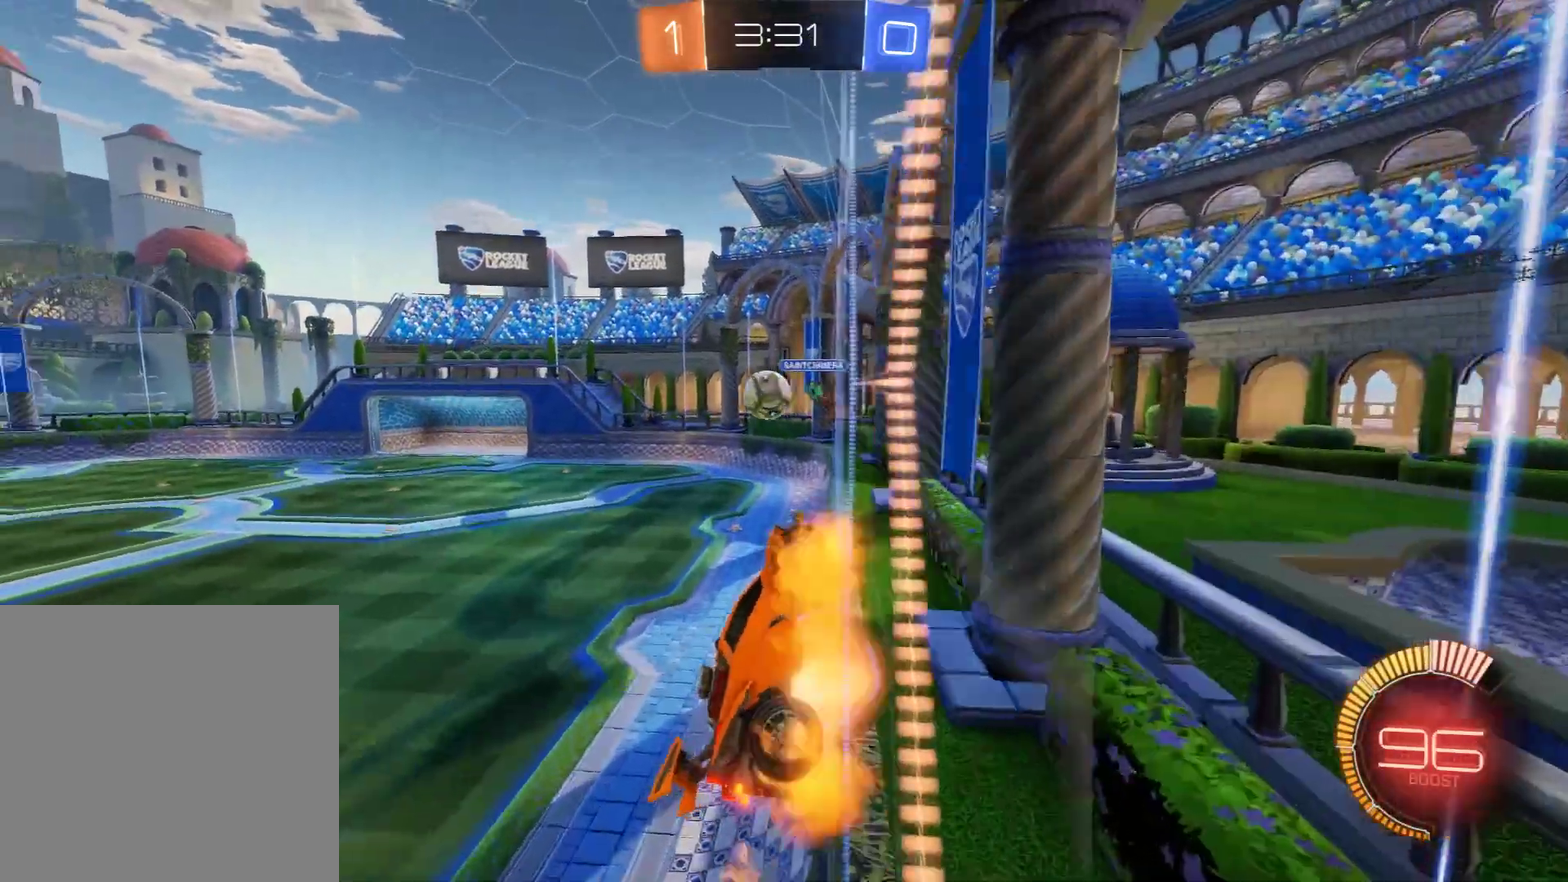
{"dt_ms": 500, "buttons": ["B", "L2"], "left_stick": "up-right", "right_stick": "center", "events": [[100, "A", "up"], [100, "left_stick", "down-right"], [300, "left_stick", "down-left"], [383, "left_stick", "up-right"], [500, "B", "down"]]}
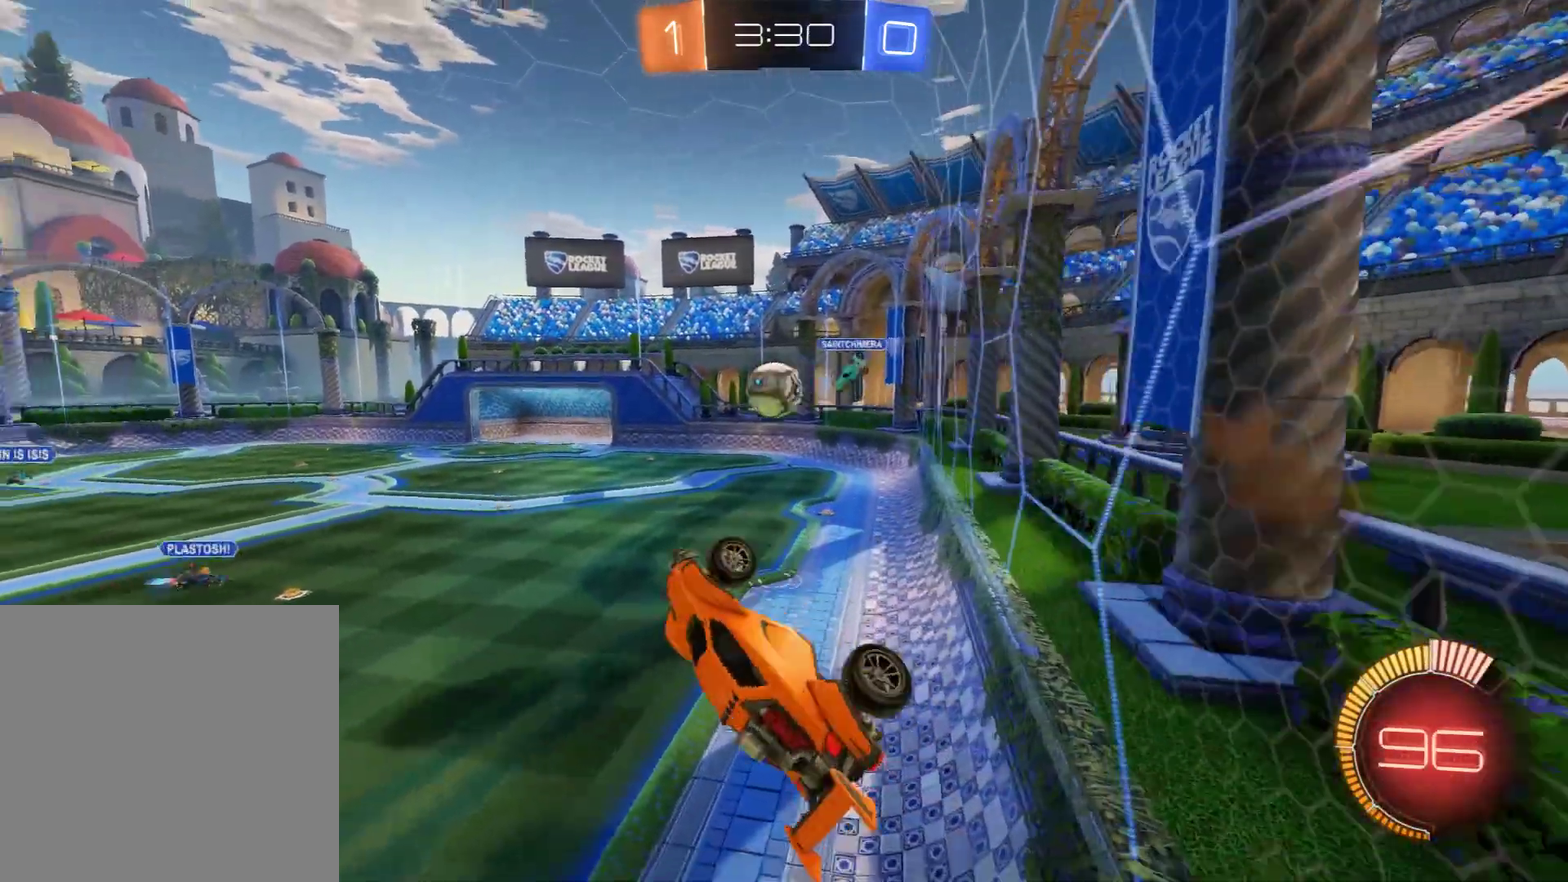
{"dt_ms": 700, "buttons": ["B"], "left_stick": "left", "right_stick": "center", "events": [[133, "B", "up"], [250, "L2", "up"], [283, "B", "down"], [333, "left_stick", "up"], [400, "left_stick", "left"], [450, "L2", "down"], [533, "L2", "up"]]}
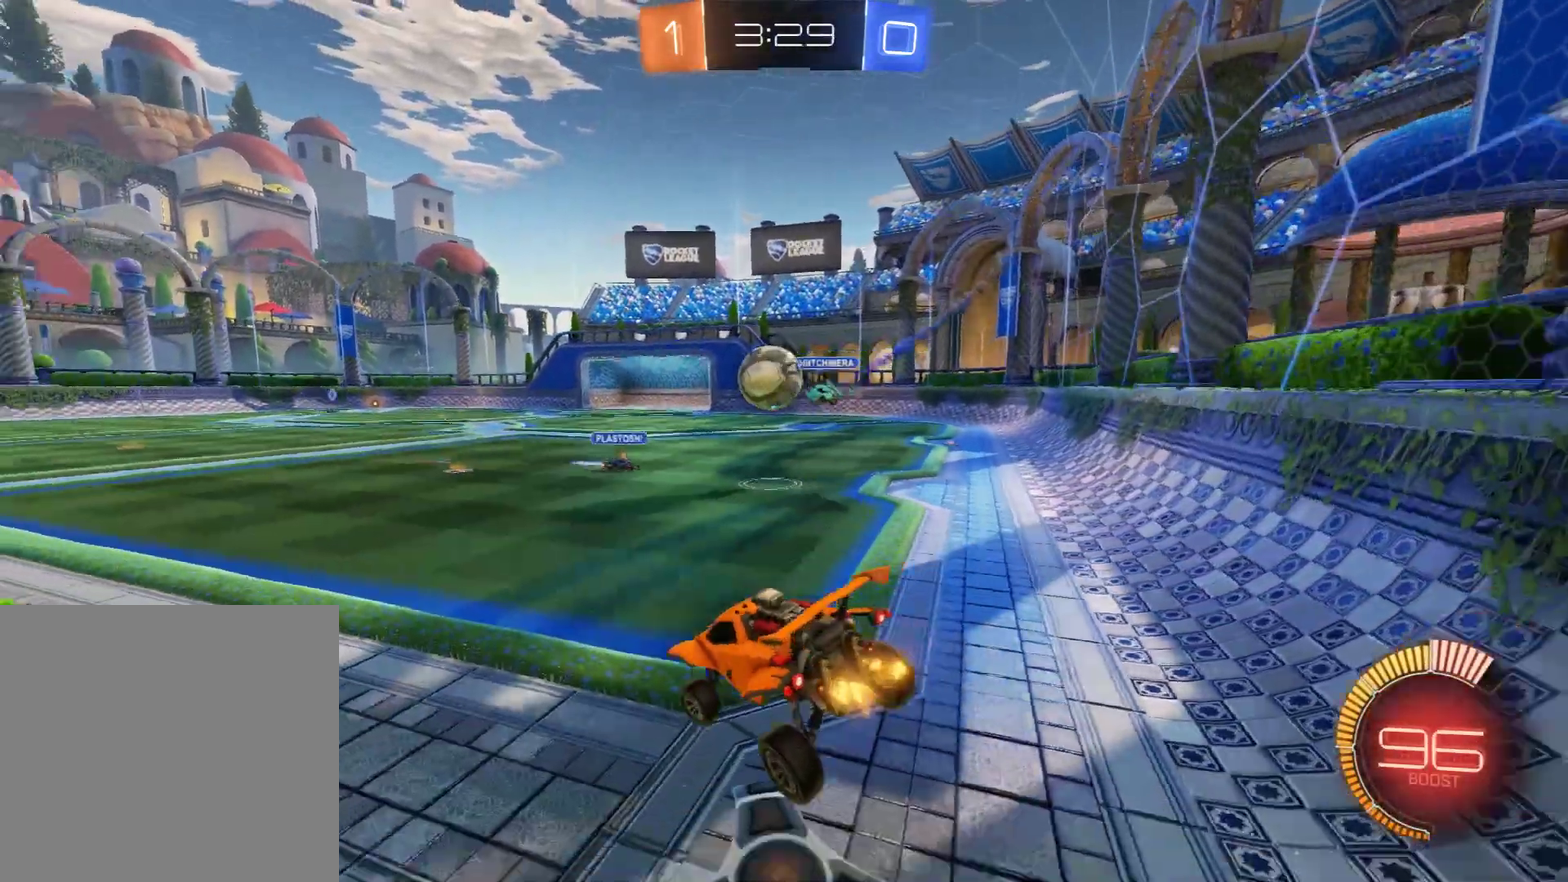
{"dt_ms": 600, "buttons": ["B", "R2"], "left_stick": "center", "right_stick": "center", "events": [[583, "R2", "down"], [583, "left_stick", "center"]]}
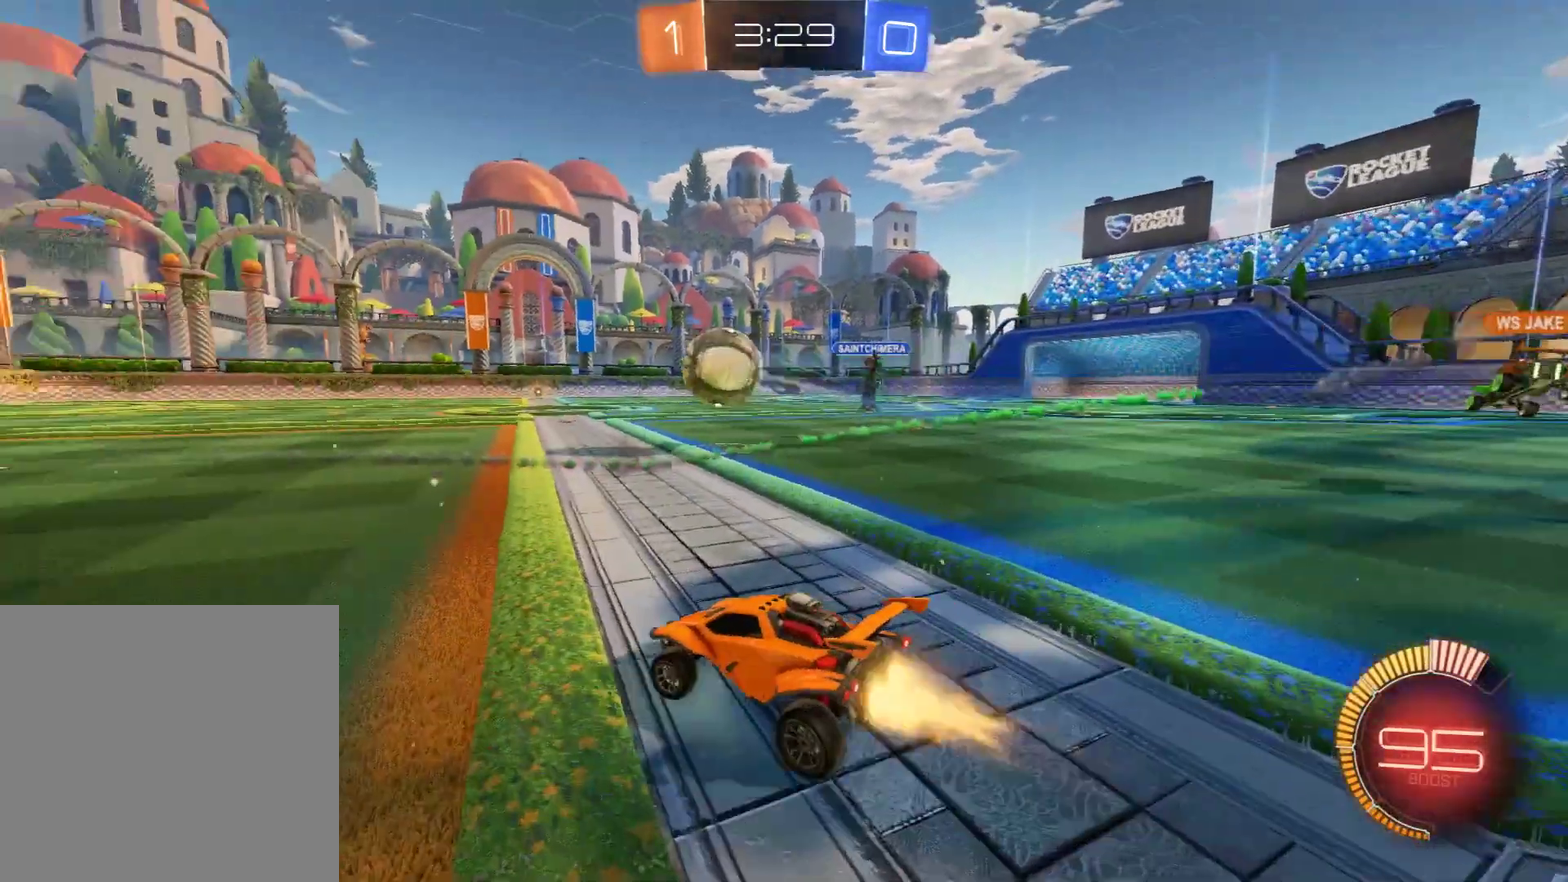
{"dt_ms": 300, "buttons": ["B", "R2"], "left_stick": "right", "right_stick": "center", "events": [[233, "left_stick", "right"]]}
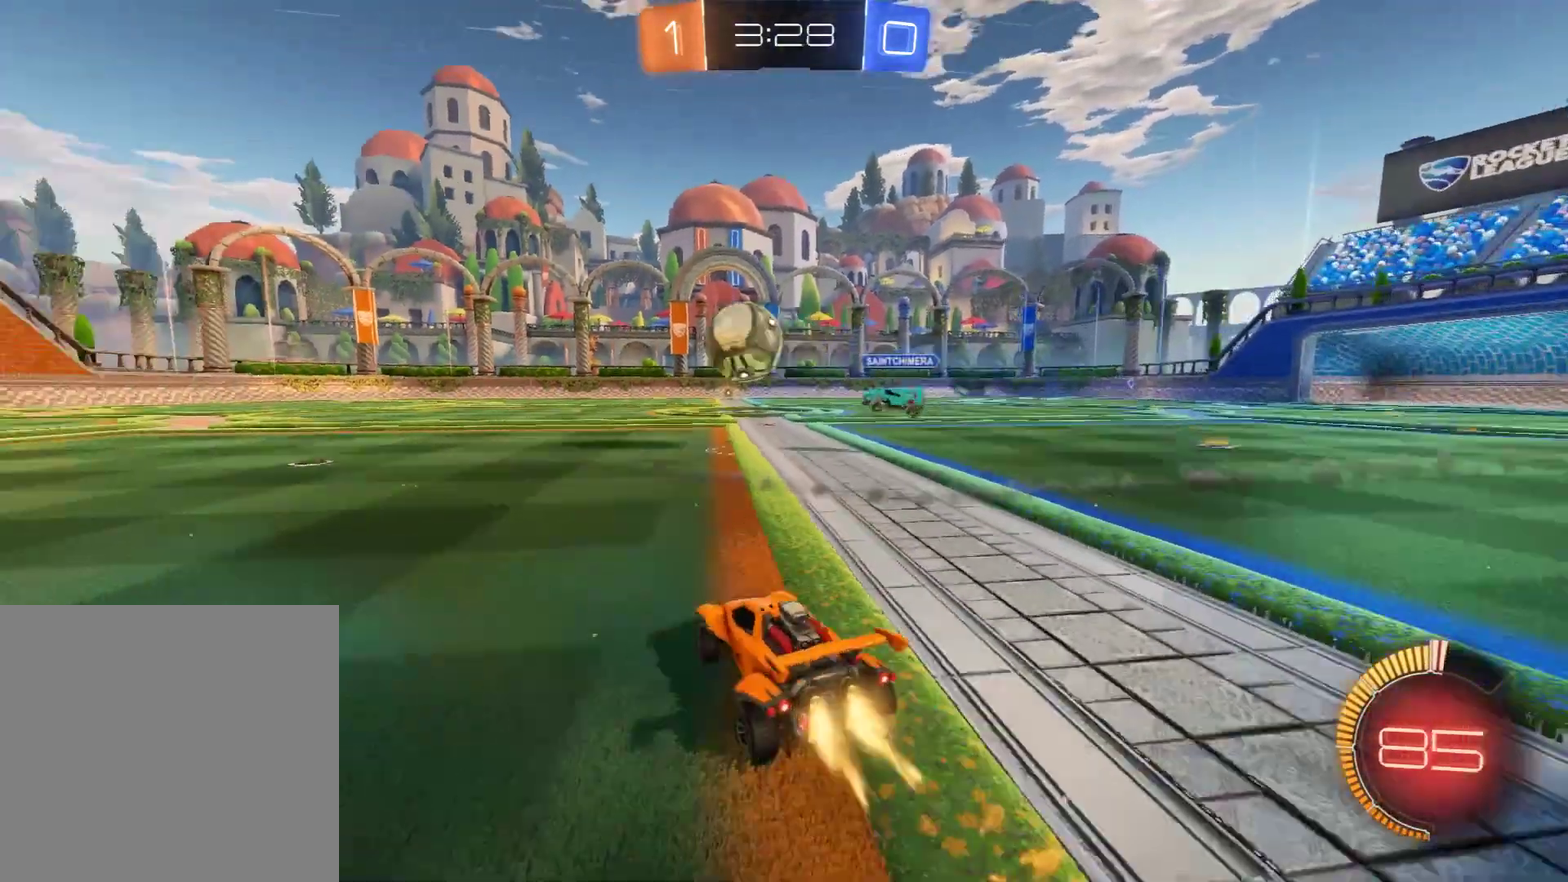
{"dt_ms": 600, "buttons": ["B"], "left_stick": "left", "right_stick": "center", "events": [[283, "R2", "up"], [283, "left_stick", "center"], [400, "R2", "down"], [400, "left_stick", "right"], [533, "left_stick", "center"], [600, "R2", "up"], [600, "left_stick", "left"]]}
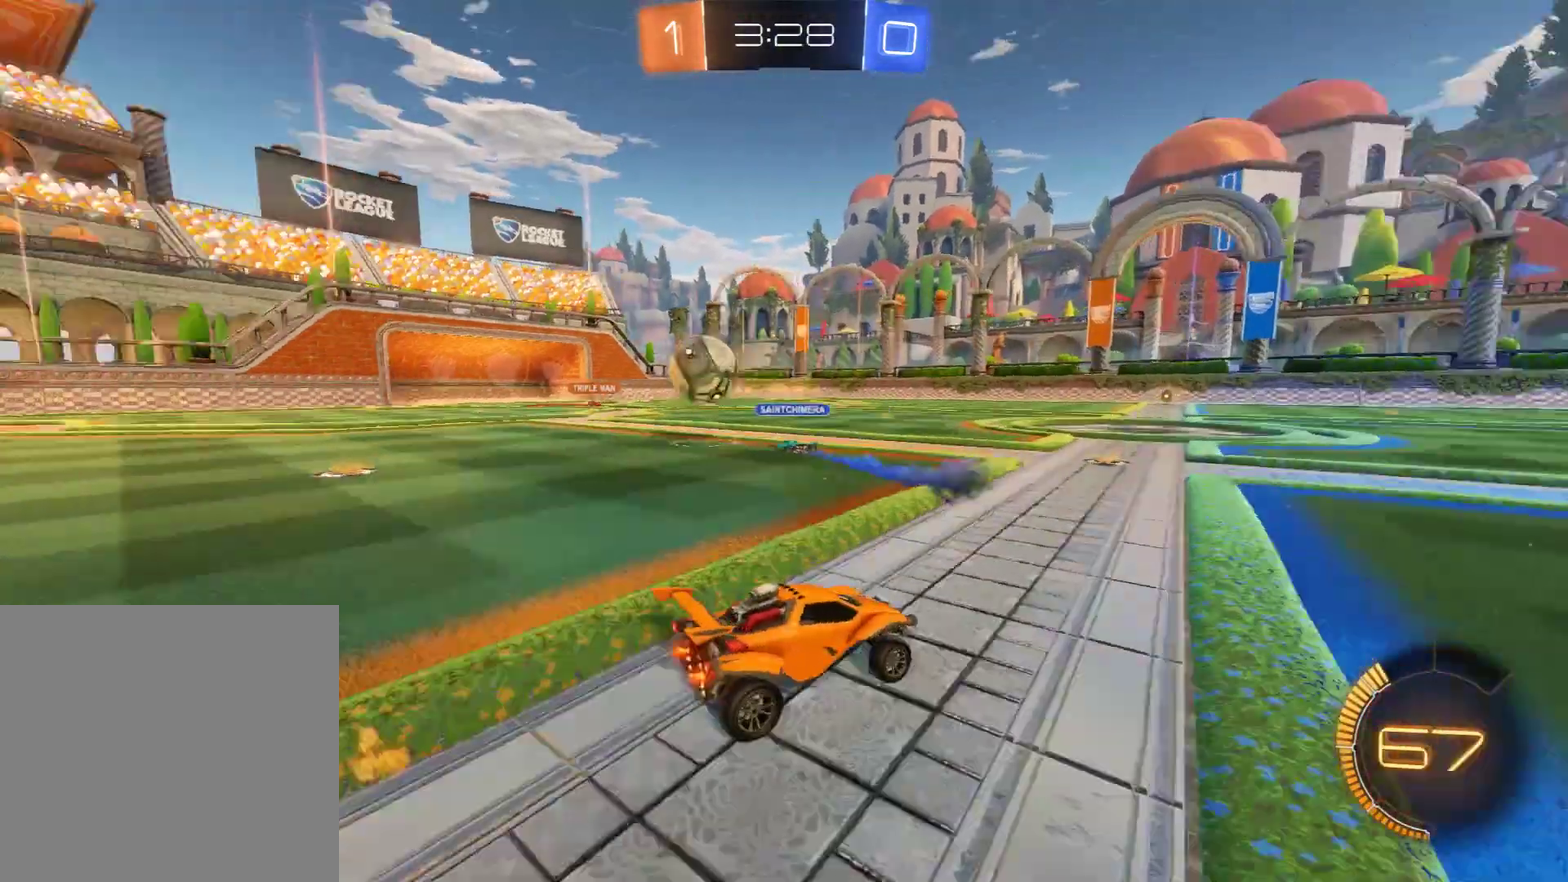
{"dt_ms": 600, "buttons": ["B"], "left_stick": "left", "right_stick": "center", "events": []}
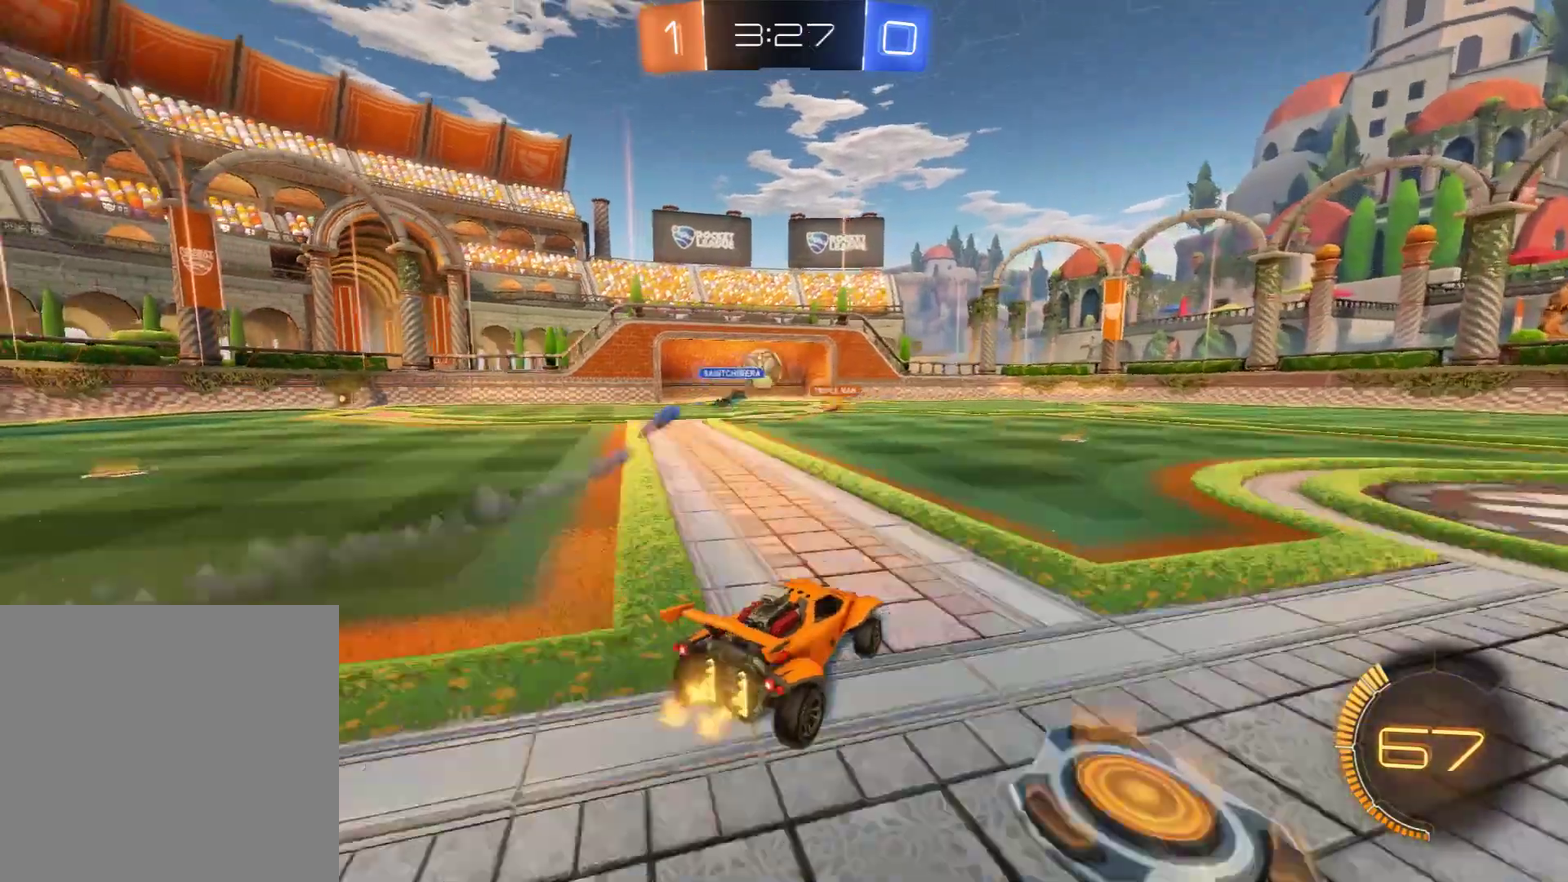
{"dt_ms": 500, "buttons": ["B"], "left_stick": "center", "right_stick": "center", "events": [[83, "R2", "down"], [333, "left_stick", "center"], [400, "R2", "up"]]}
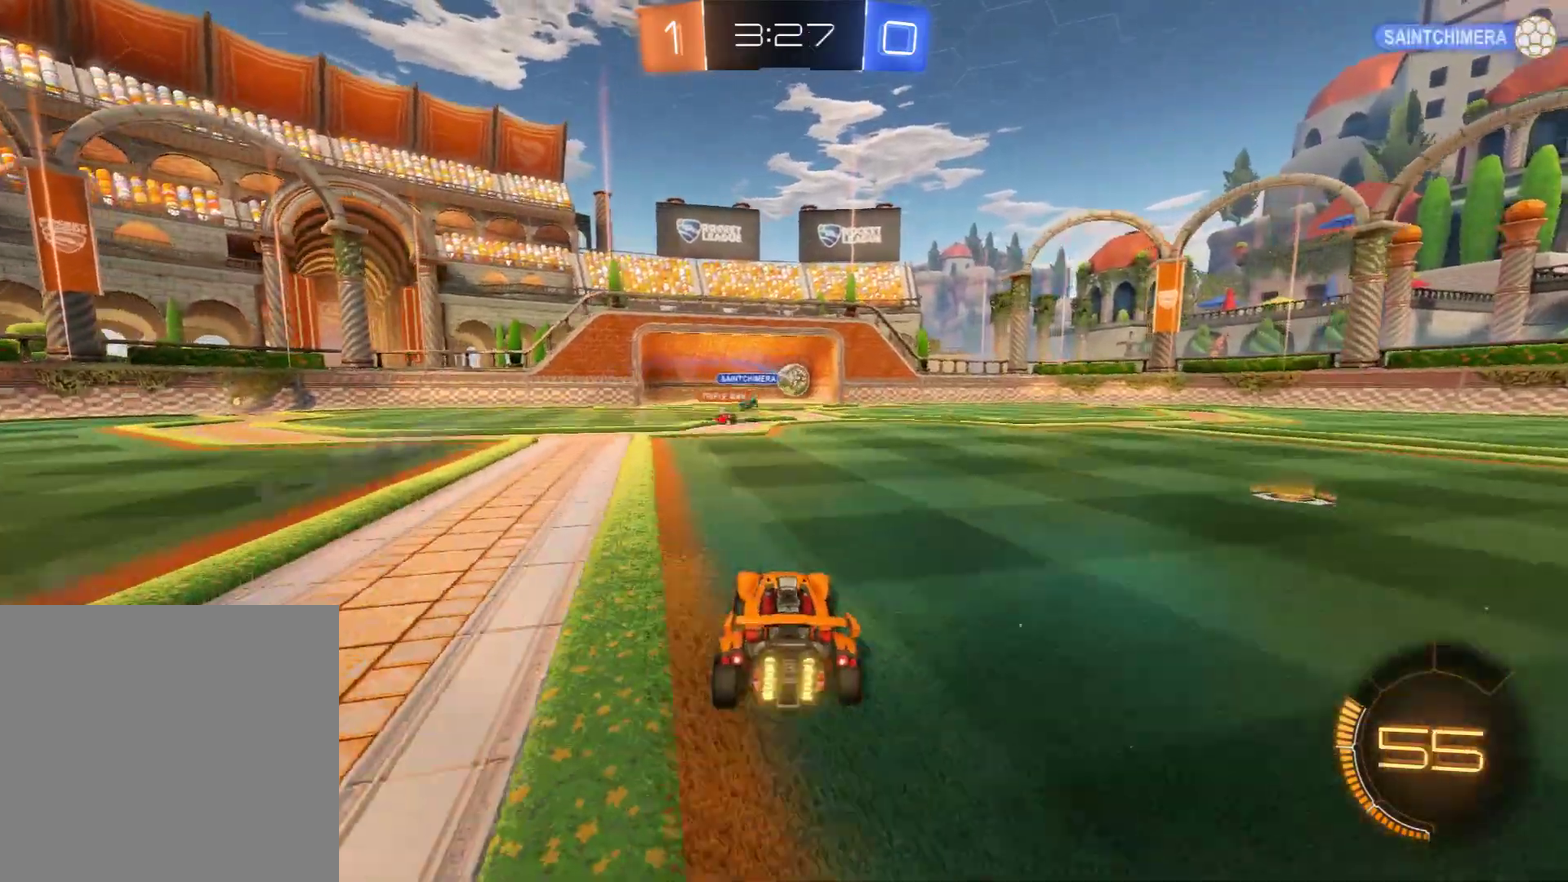
{"dt_ms": 300, "buttons": ["B", "R2"], "left_stick": "center", "right_stick": "center", "events": [[33, "left_stick", "right"], [100, "left_stick", "center"], [233, "R2", "down"]]}
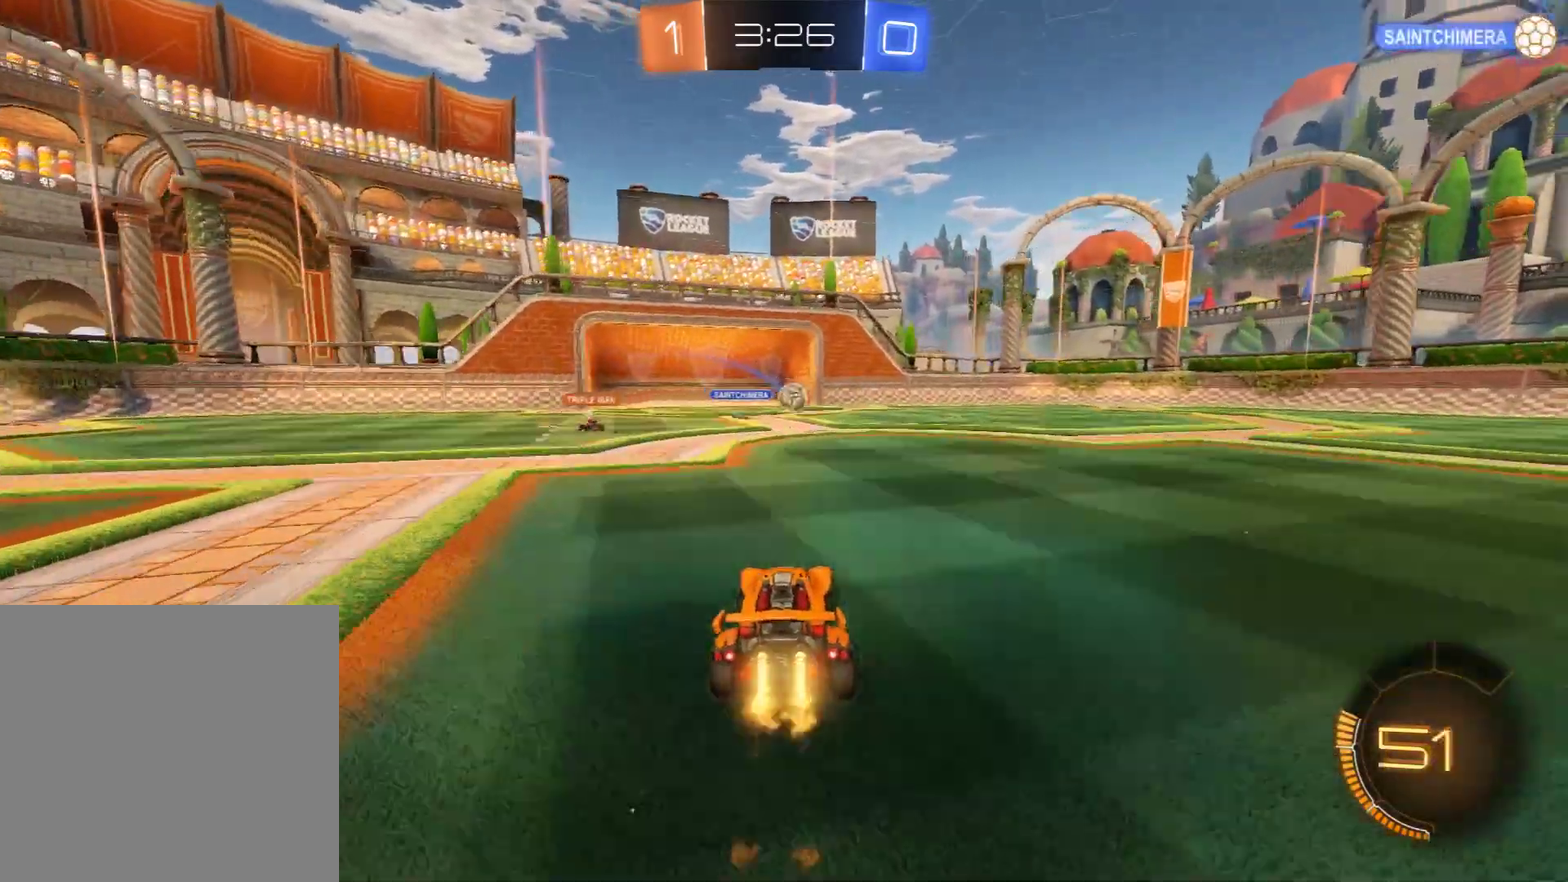
{"dt_ms": 300, "buttons": ["B"], "left_stick": "center", "right_stick": "center", "events": [[50, "left_stick", "right"], [167, "left_stick", "center"], [200, "R2", "up"]]}
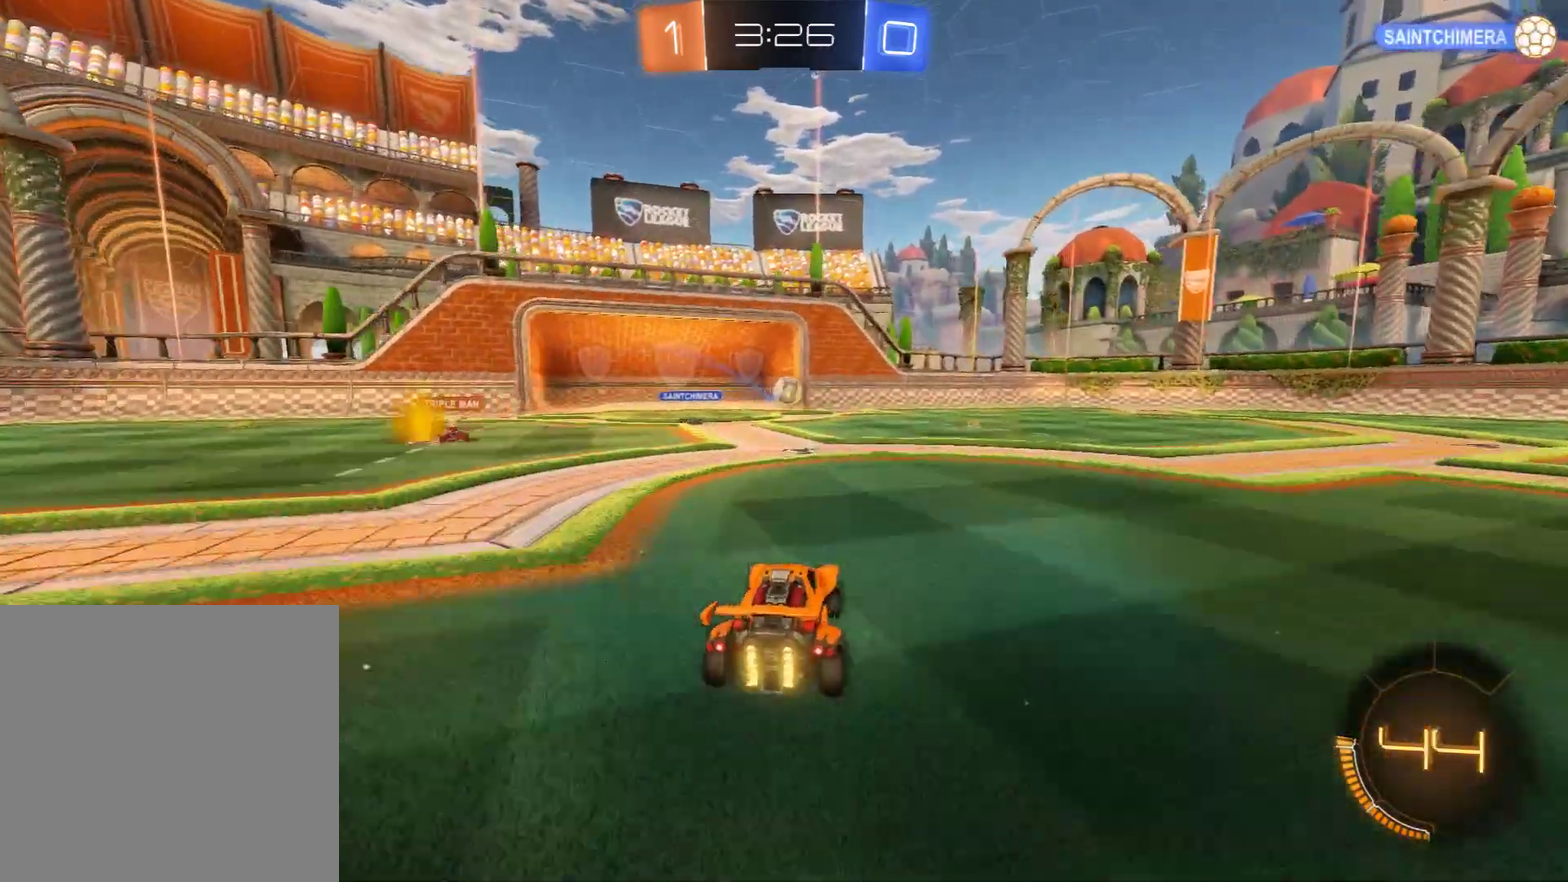
{"dt_ms": 600, "buttons": [], "left_stick": "center", "right_stick": "center", "events": [[100, "left_stick", "left"], [233, "left_stick", "center"], [433, "left_stick", "left"], [500, "B", "up"], [550, "left_stick", "center"]]}
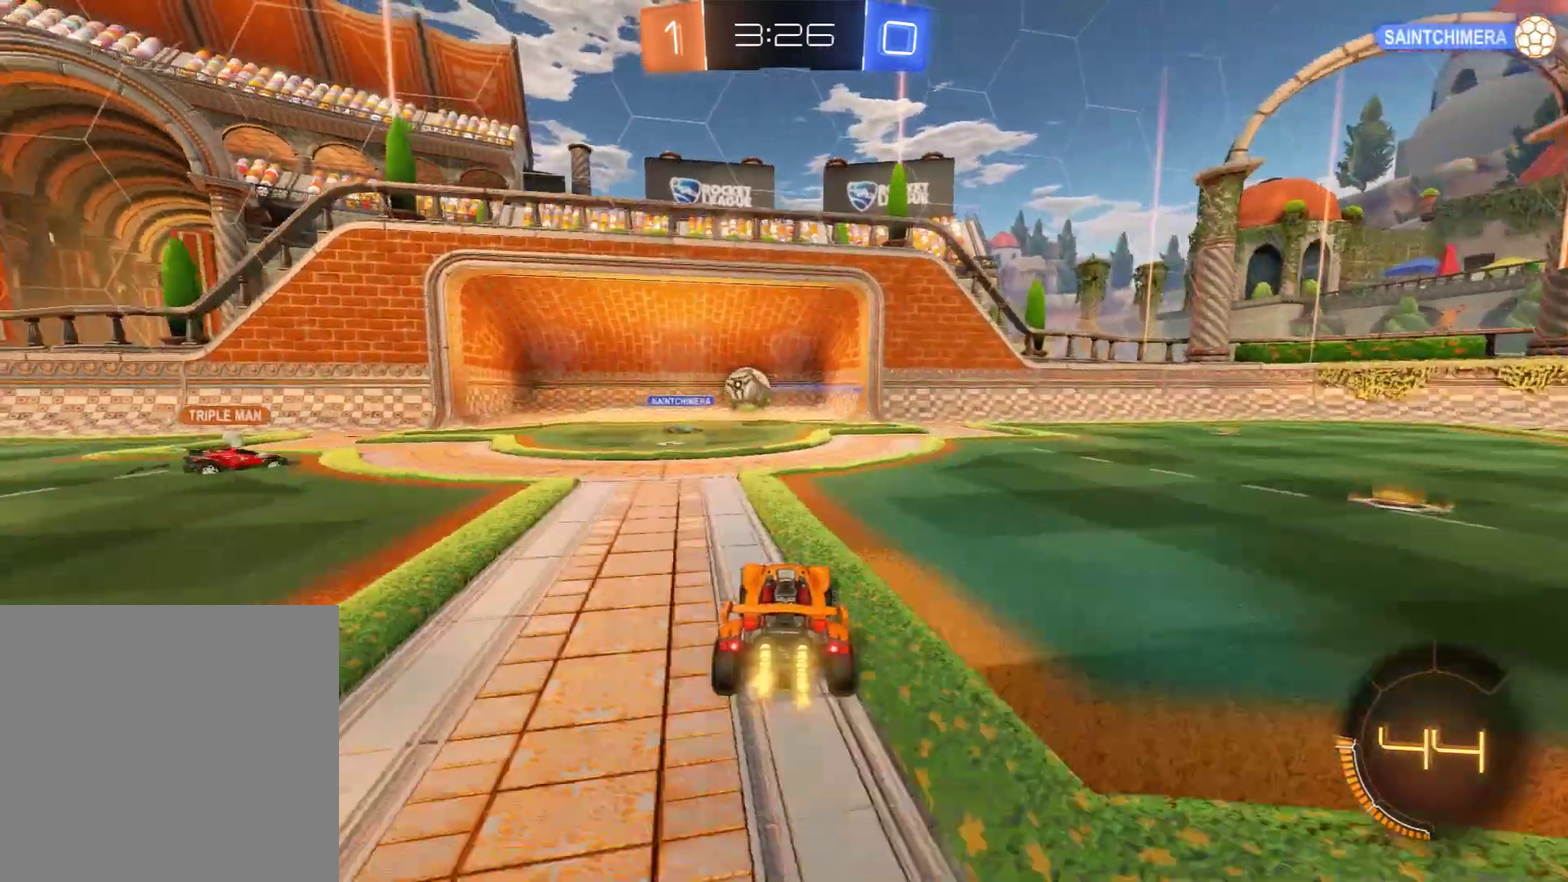
{"dt_ms": 600, "buttons": ["L2"], "left_stick": "center", "right_stick": "center", "events": [[300, "B", "down"], [350, "B", "up"], [467, "L2", "down"]]}
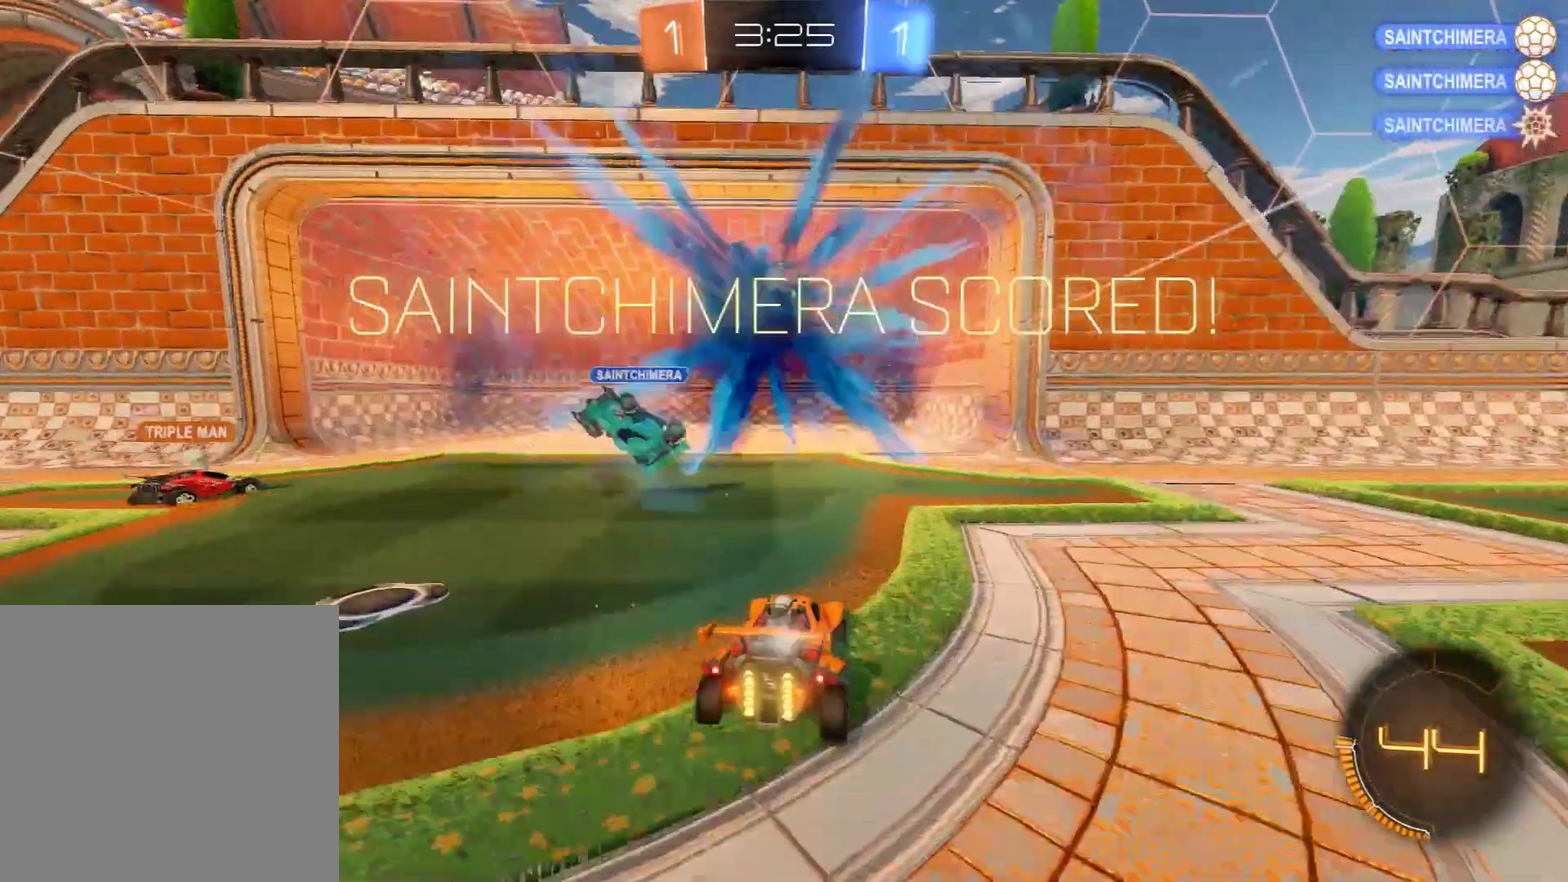
{"dt_ms": 600, "buttons": ["L1"], "left_stick": "center", "right_stick": "center", "events": [[100, "L2", "up"], [100, "Y", "down"], [183, "Y", "up"], [300, "L1", "down"]]}
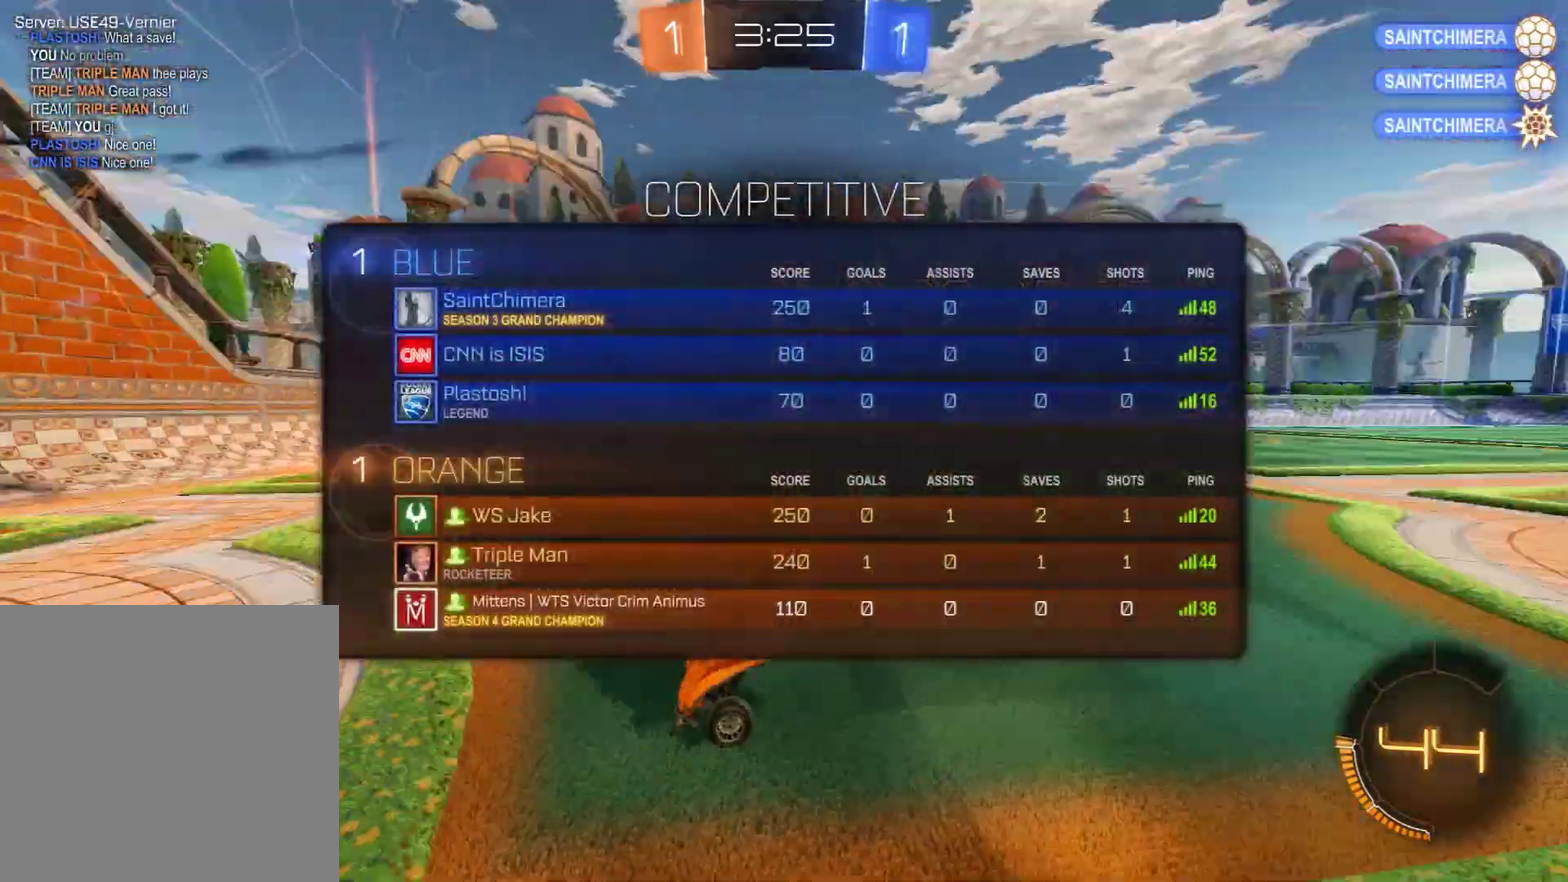
{"dt_ms": 500, "buttons": ["R2", "L3"], "left_stick": "up", "right_stick": "center"}
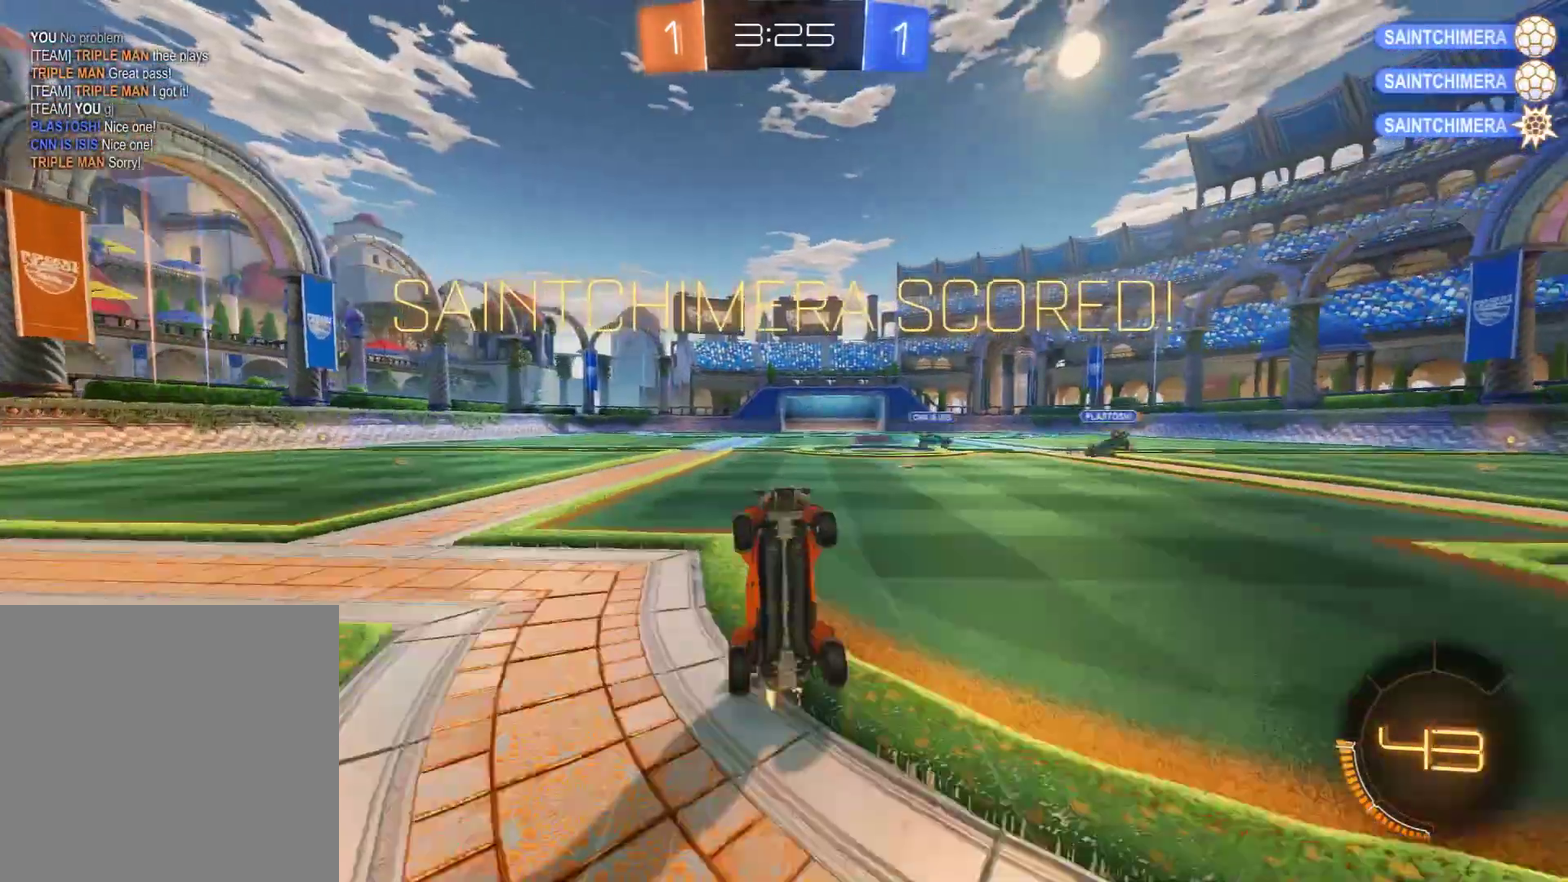
{"dt_ms": 600, "buttons": ["X", "L2", "R2"], "left_stick": "up-right", "right_stick": "center"}
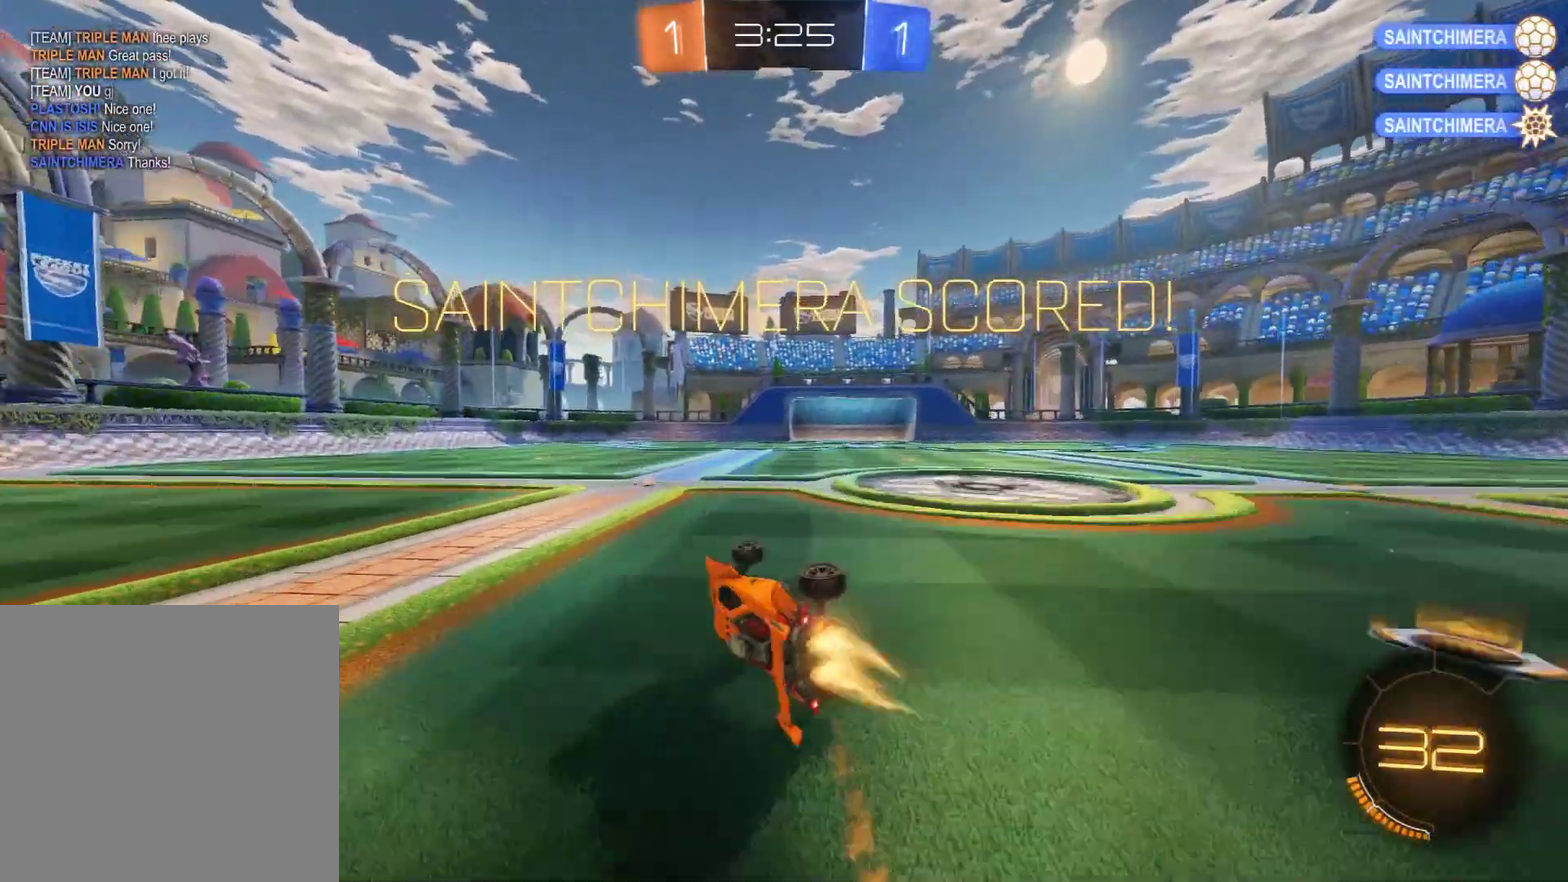
{"dt_ms": 300, "buttons": ["R2"], "left_stick": "up-left", "right_stick": "center", "events": [[200, "L2", "up"], [200, "X", "up"], [200, "left_stick", "up-left"]]}
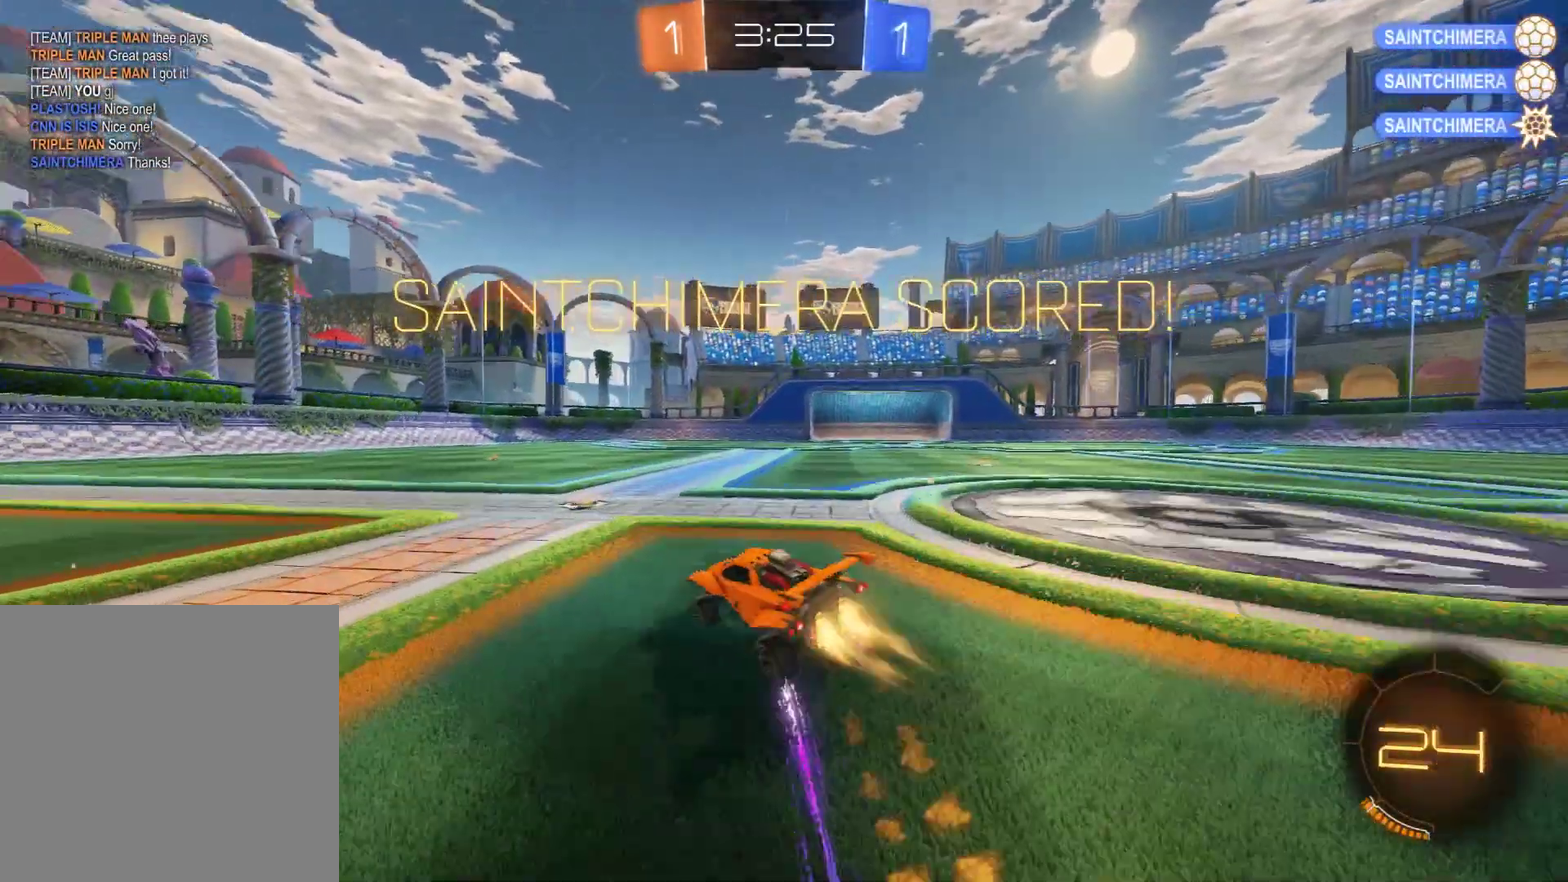
{"dt_ms": 300, "buttons": ["A", "L2", "R2"], "left_stick": "up-right", "right_stick": "center", "events": [[33, "left_stick", "left"], [100, "A", "down"], [150, "A", "up"], [183, "L2", "down"], [183, "left_stick", "right"], [233, "A", "down"], [267, "left_stick", "up-right"]]}
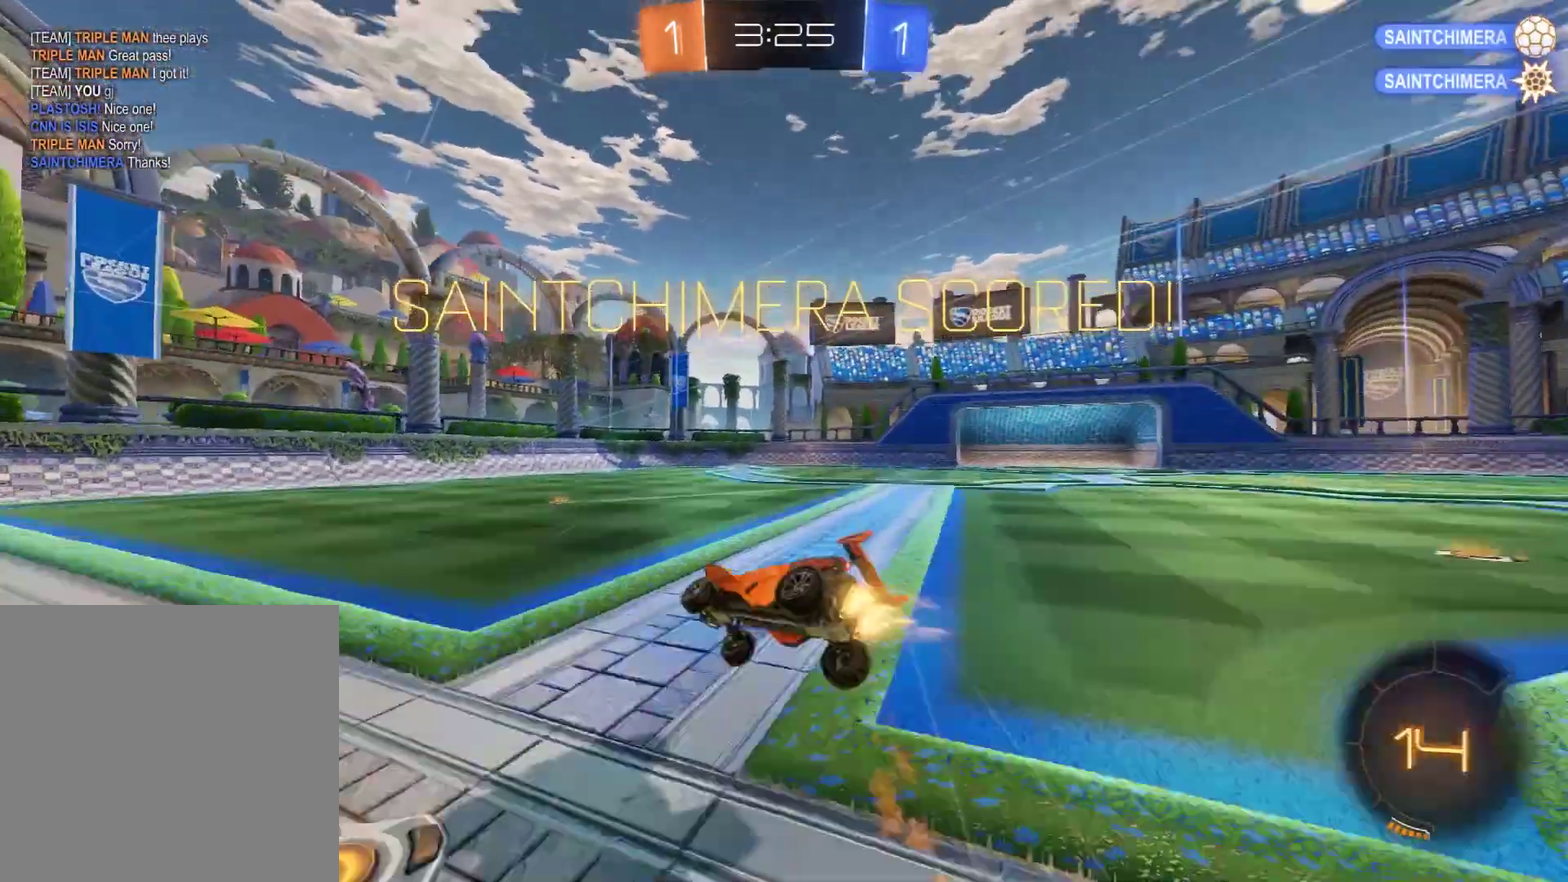
{"dt_ms": 600, "buttons": ["B", "X"], "left_stick": "up-right", "right_stick": "center", "events": [[50, "A", "up"], [167, "R2", "up"], [450, "L2", "up"], [600, "B", "down"], [600, "X", "down"]]}
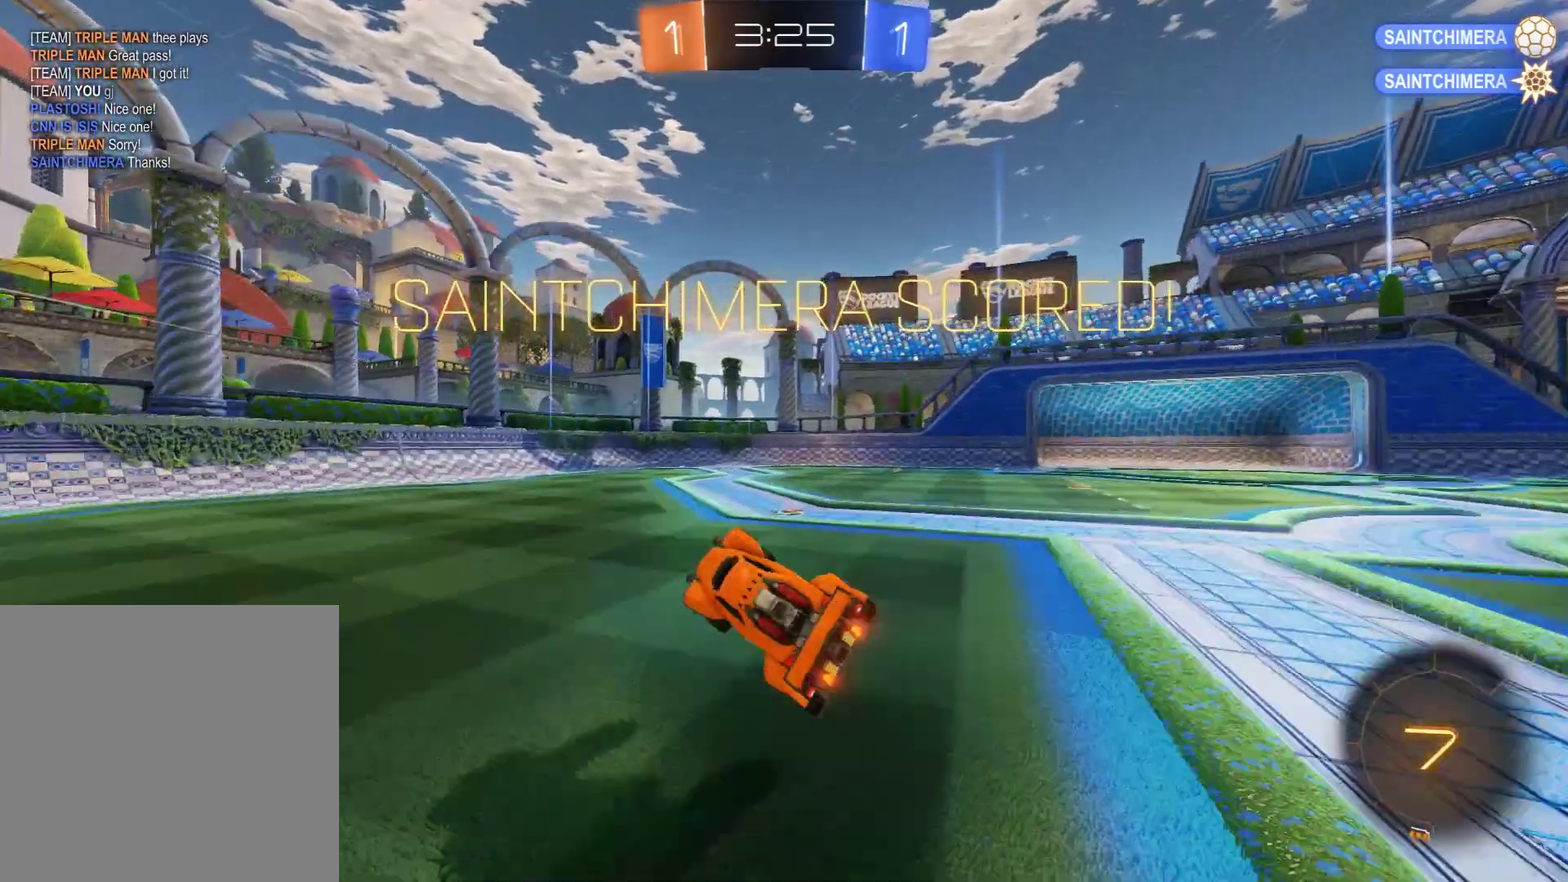
{"dt_ms": 600, "buttons": ["A", "B", "L2", "R2"], "left_stick": "up-left", "right_stick": "center", "events": [[167, "X", "up"], [283, "R2", "down"], [400, "A", "down"], [400, "L2", "down"], [400, "left_stick", "up"], [450, "left_stick", "up-left"], [483, "A", "up"], [533, "A", "down"], [533, "left_stick", "left"], [600, "left_stick", "up-left"]]}
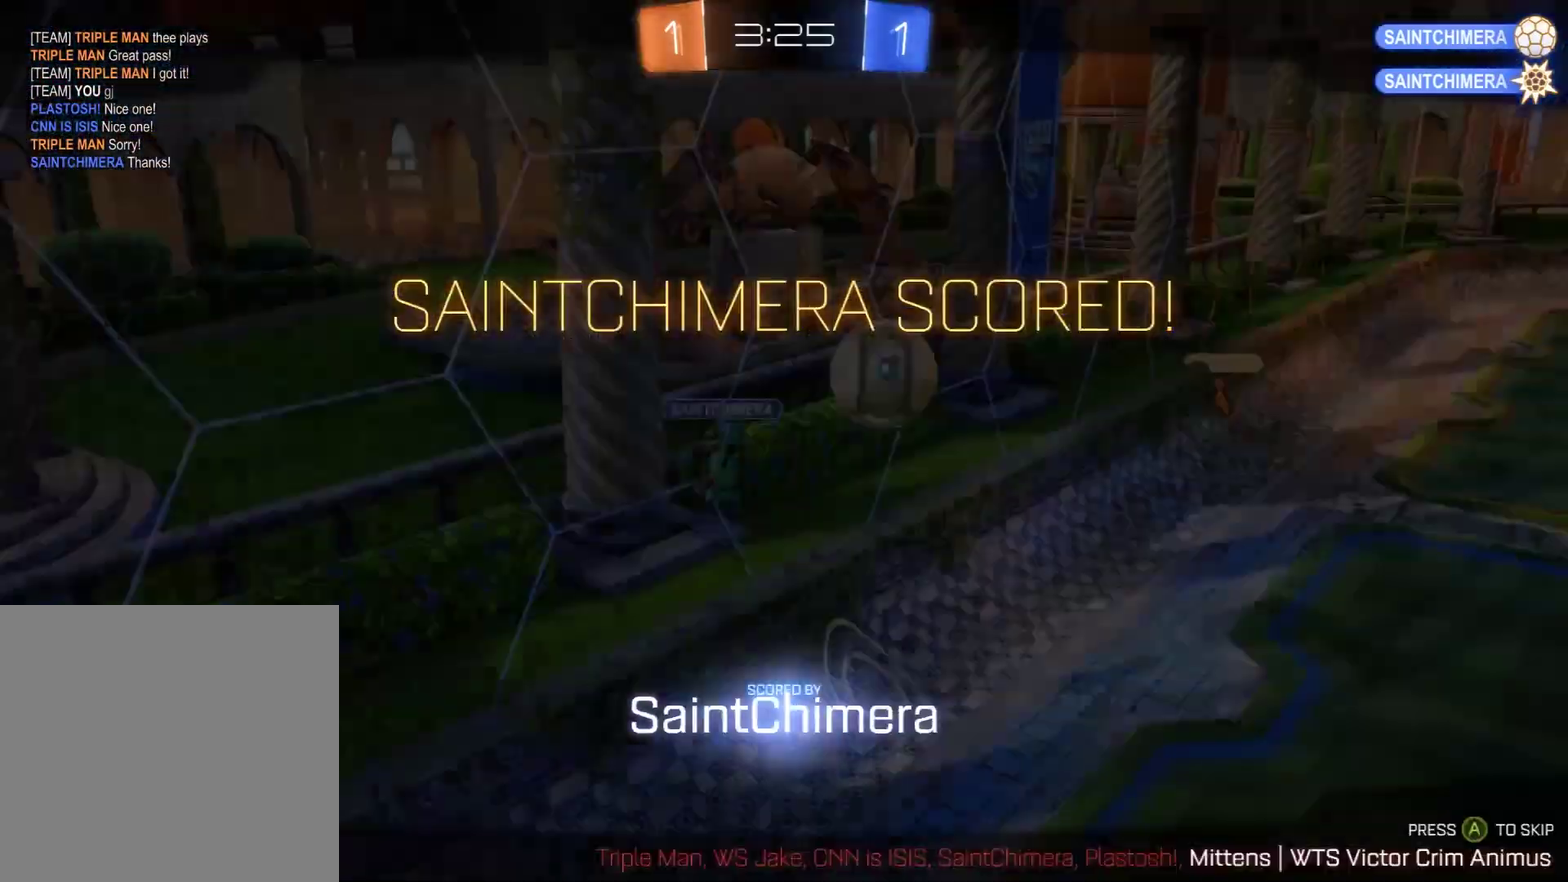
{"dt_ms": 500, "buttons": [], "left_stick": "center", "right_stick": "center", "events": [[50, "A", "up"], [50, "R2", "up"], [83, "B", "up"], [83, "L2", "up"], [83, "left_stick", "center"], [200, "A", "down"], [483, "A", "up"]]}
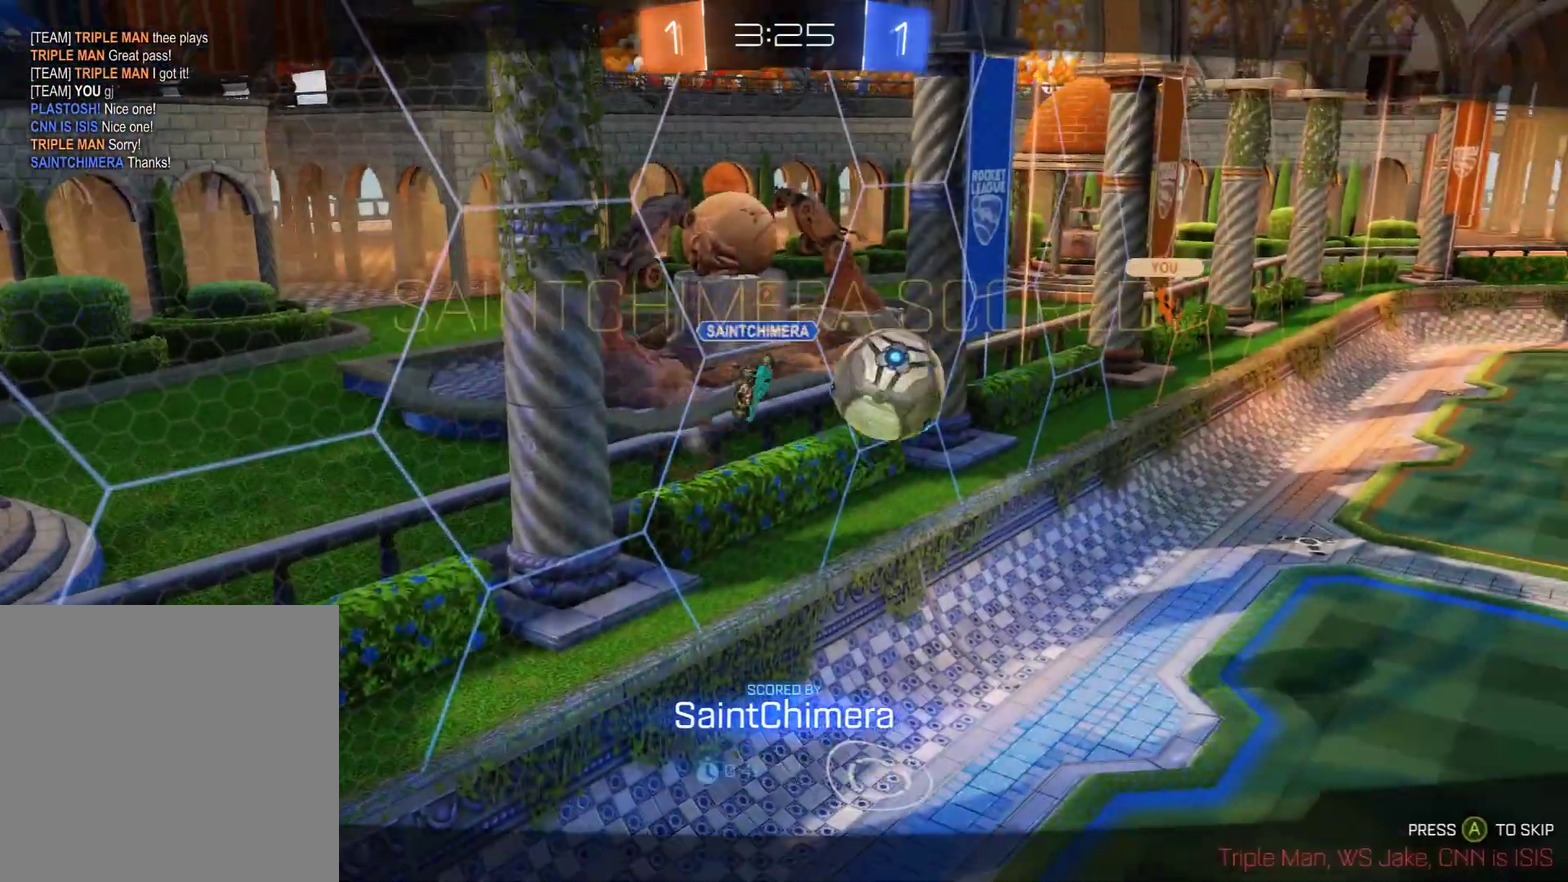
{"dt_ms": 600, "buttons": [], "left_stick": "center", "right_stick": "center", "events": []}
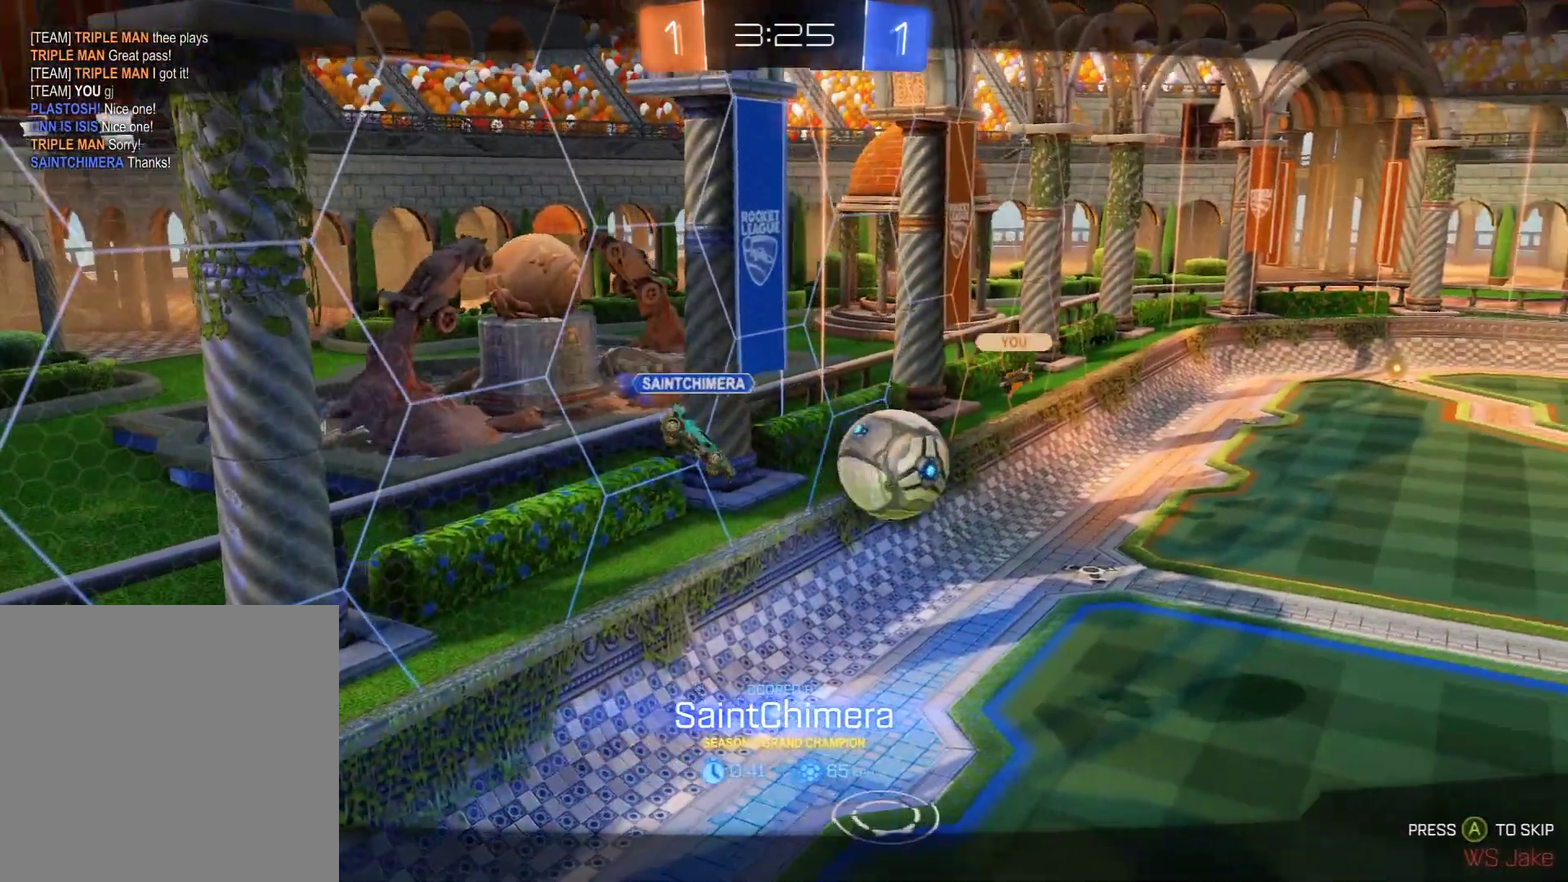
{"dt_ms": 600, "buttons": [], "left_stick": "center", "right_stick": "center", "events": []}
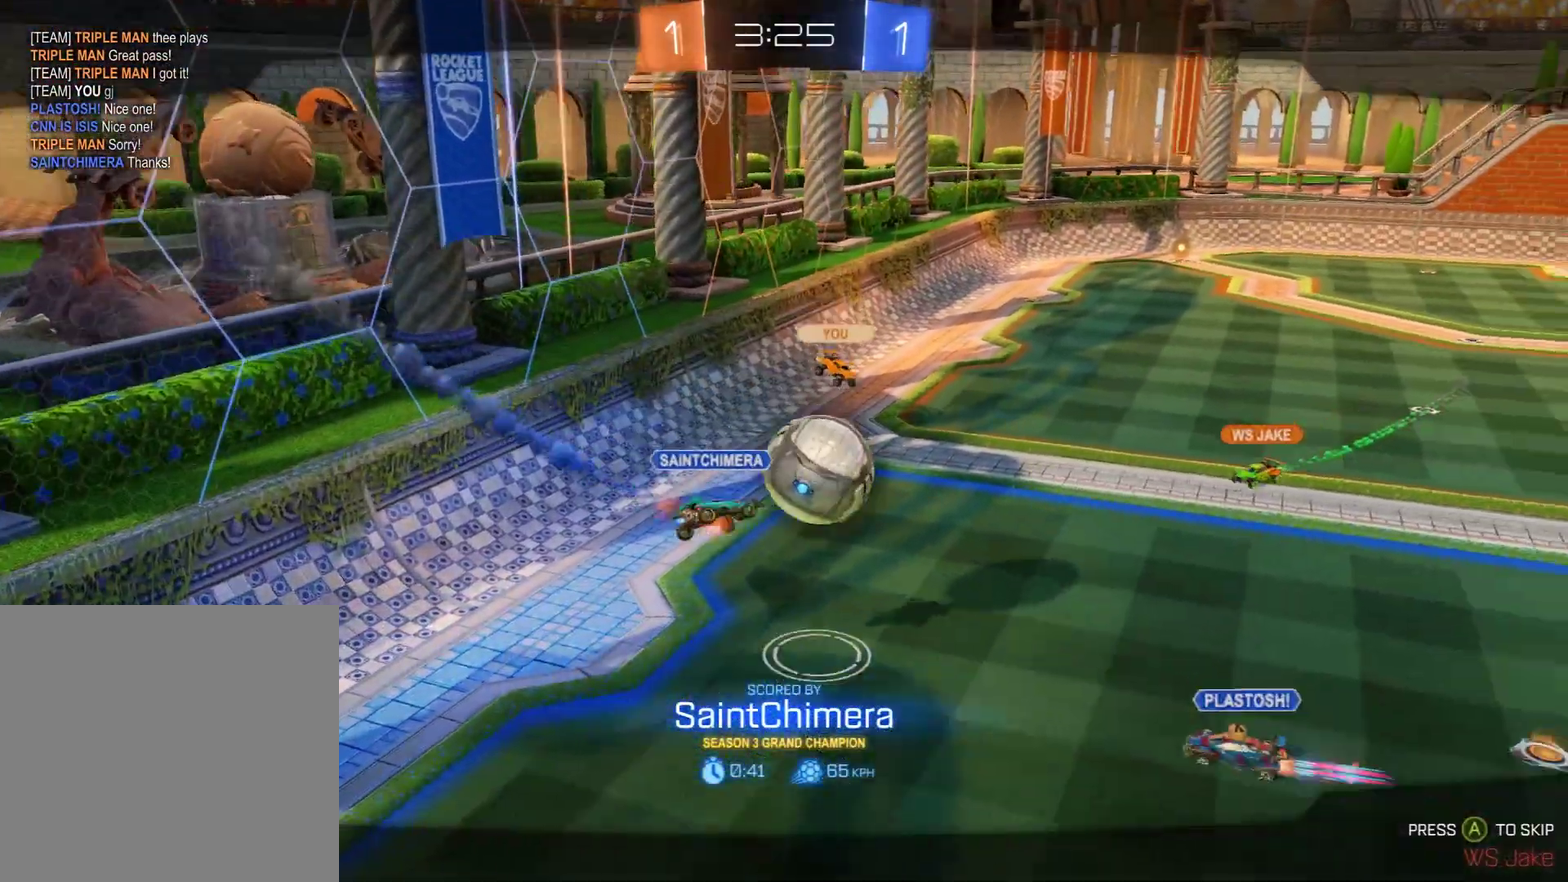
{"dt_ms": 300, "buttons": [], "left_stick": "center", "right_stick": "center", "events": []}
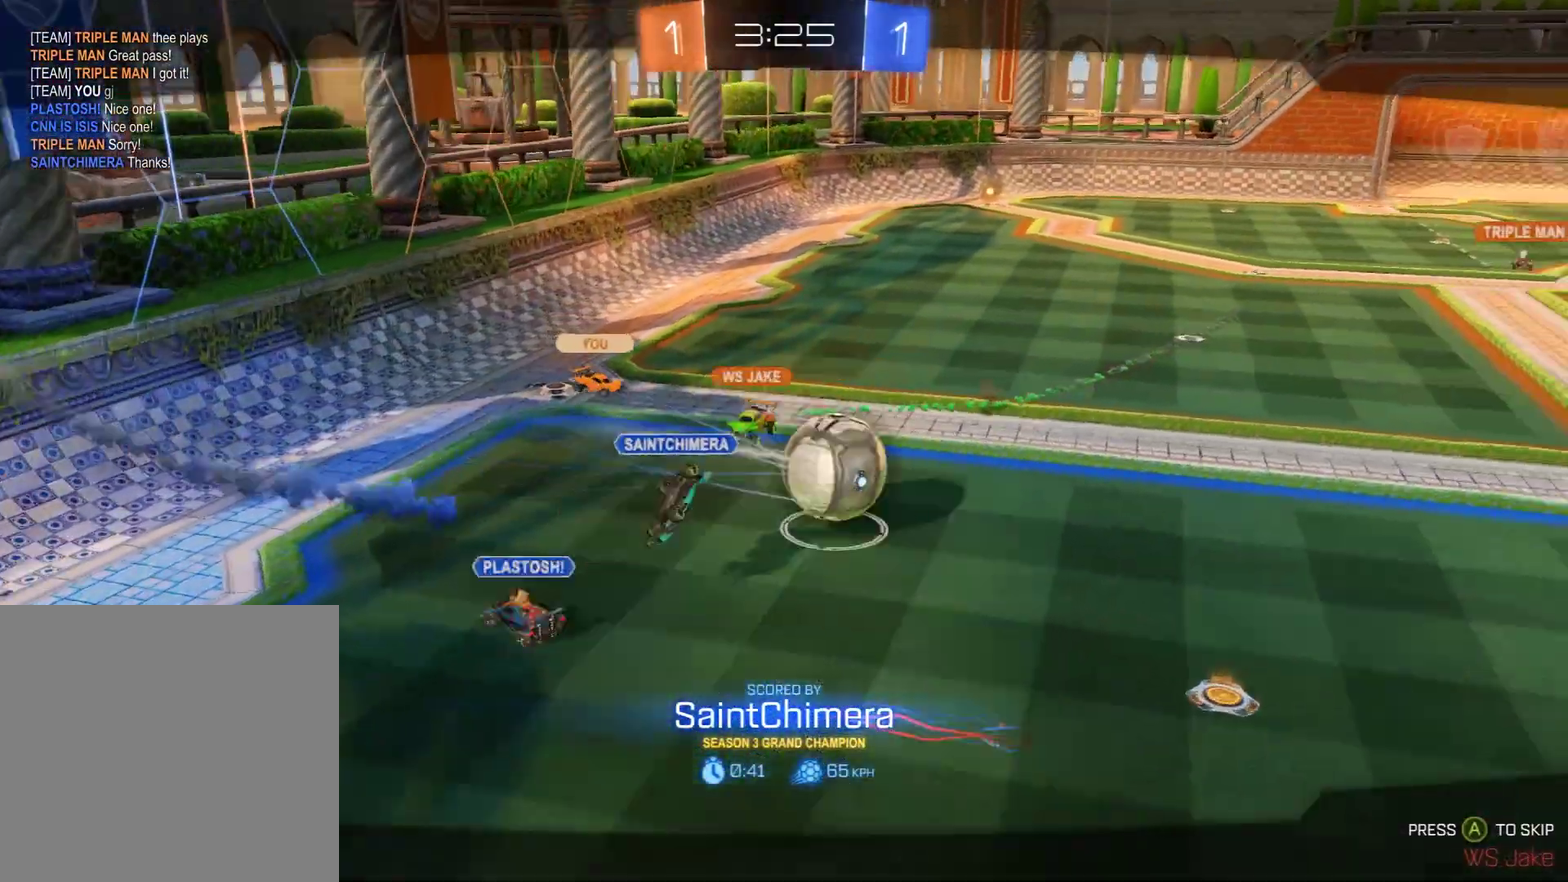
{"dt_ms": 400, "buttons": [], "left_stick": "center", "right_stick": "center", "events": []}
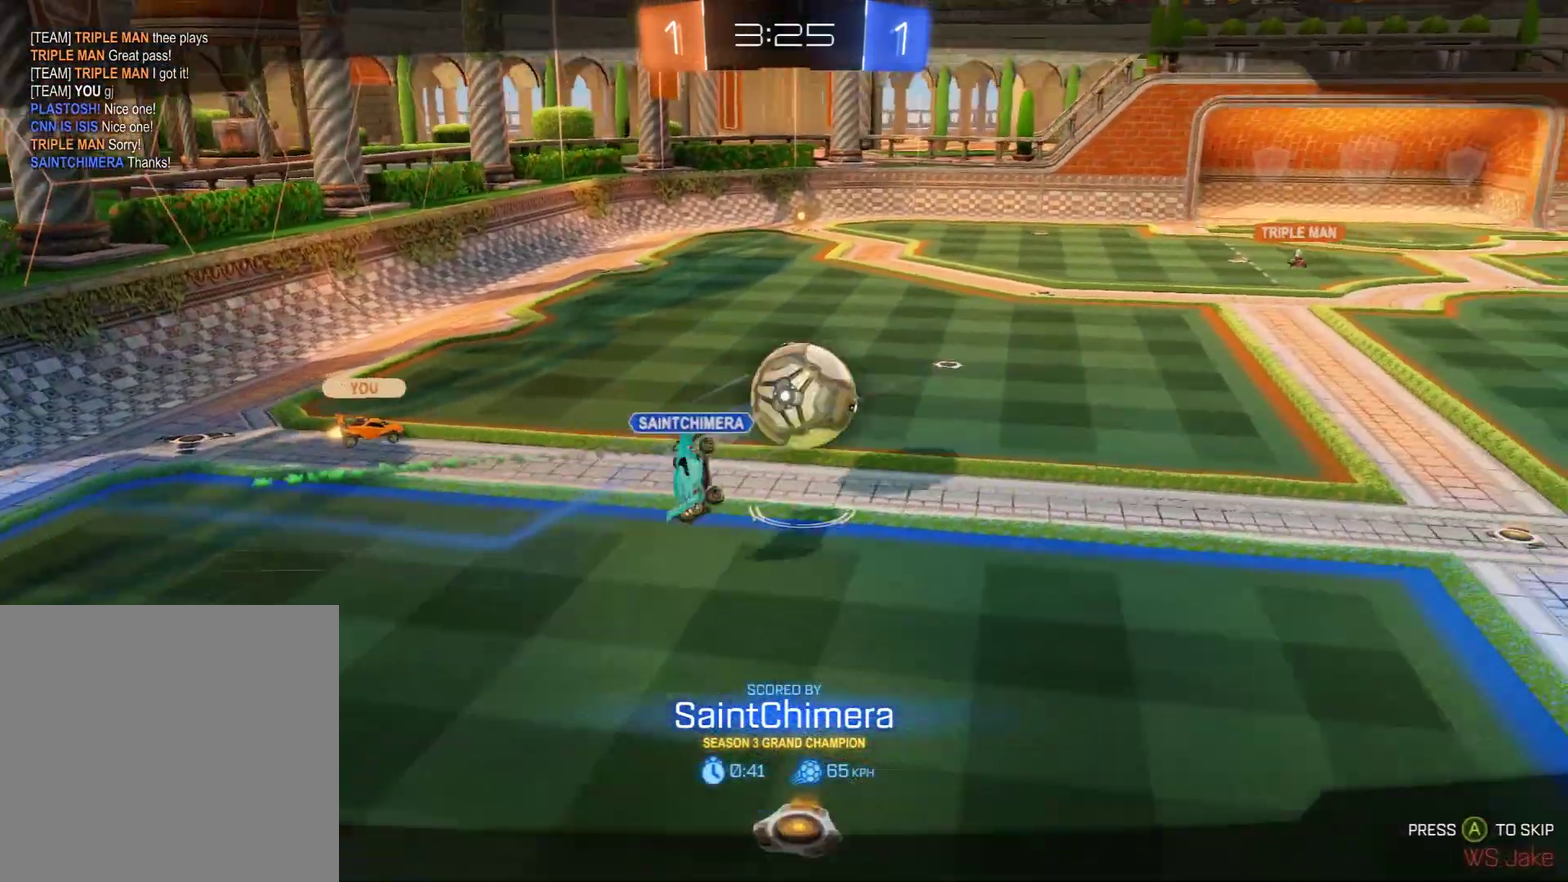
{"dt_ms": 600, "buttons": [], "left_stick": "center", "right_stick": "center", "events": []}
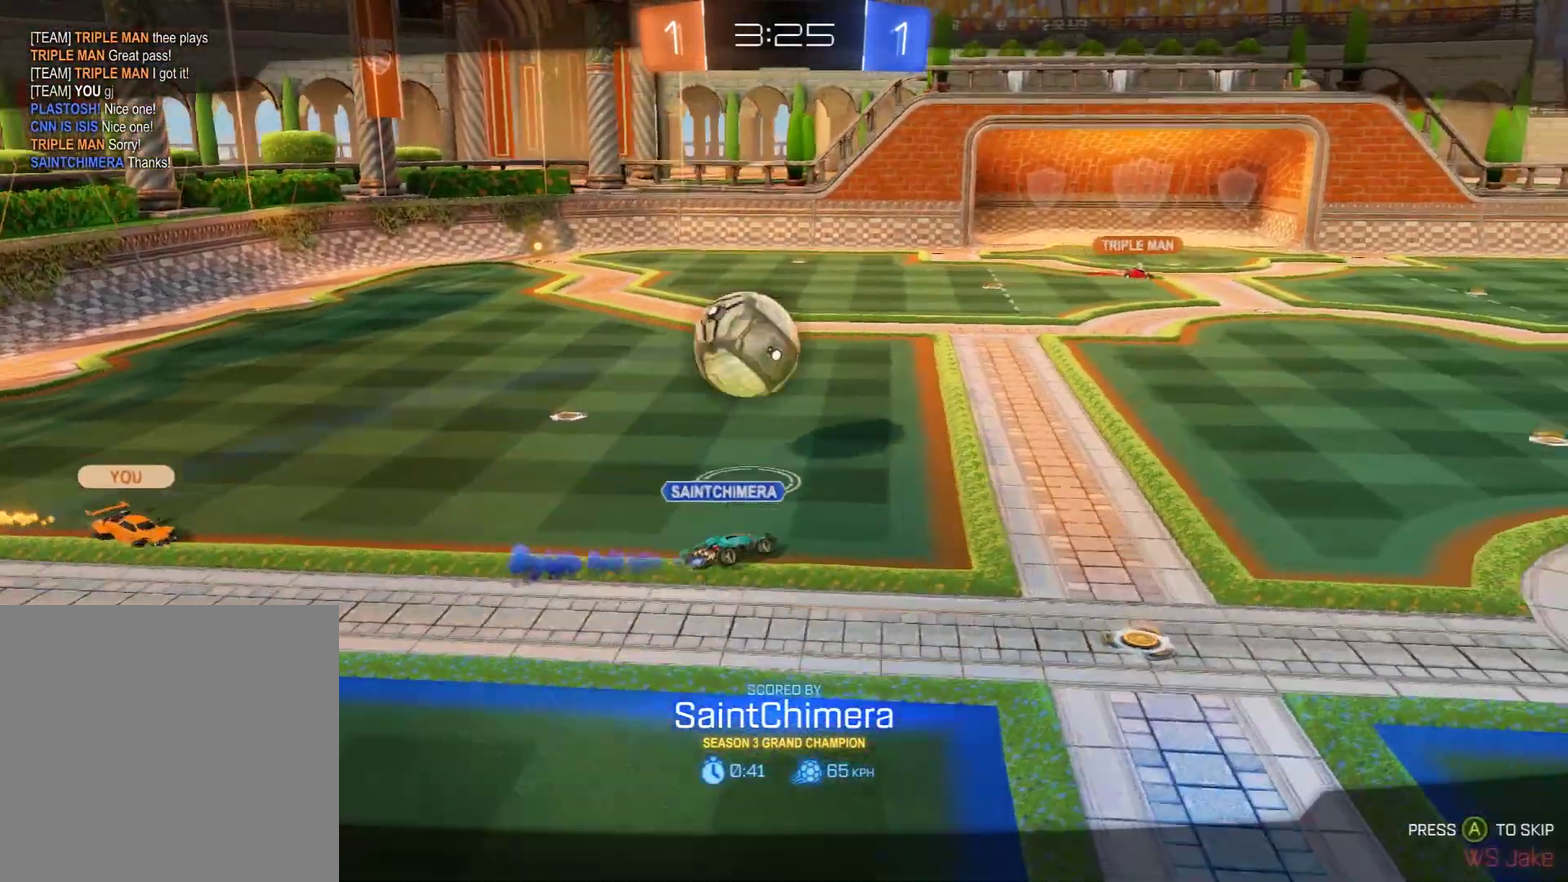
{"dt_ms": 700, "buttons": ["B"], "left_stick": "center", "right_stick": "center", "events": [[400, "B", "down"]]}
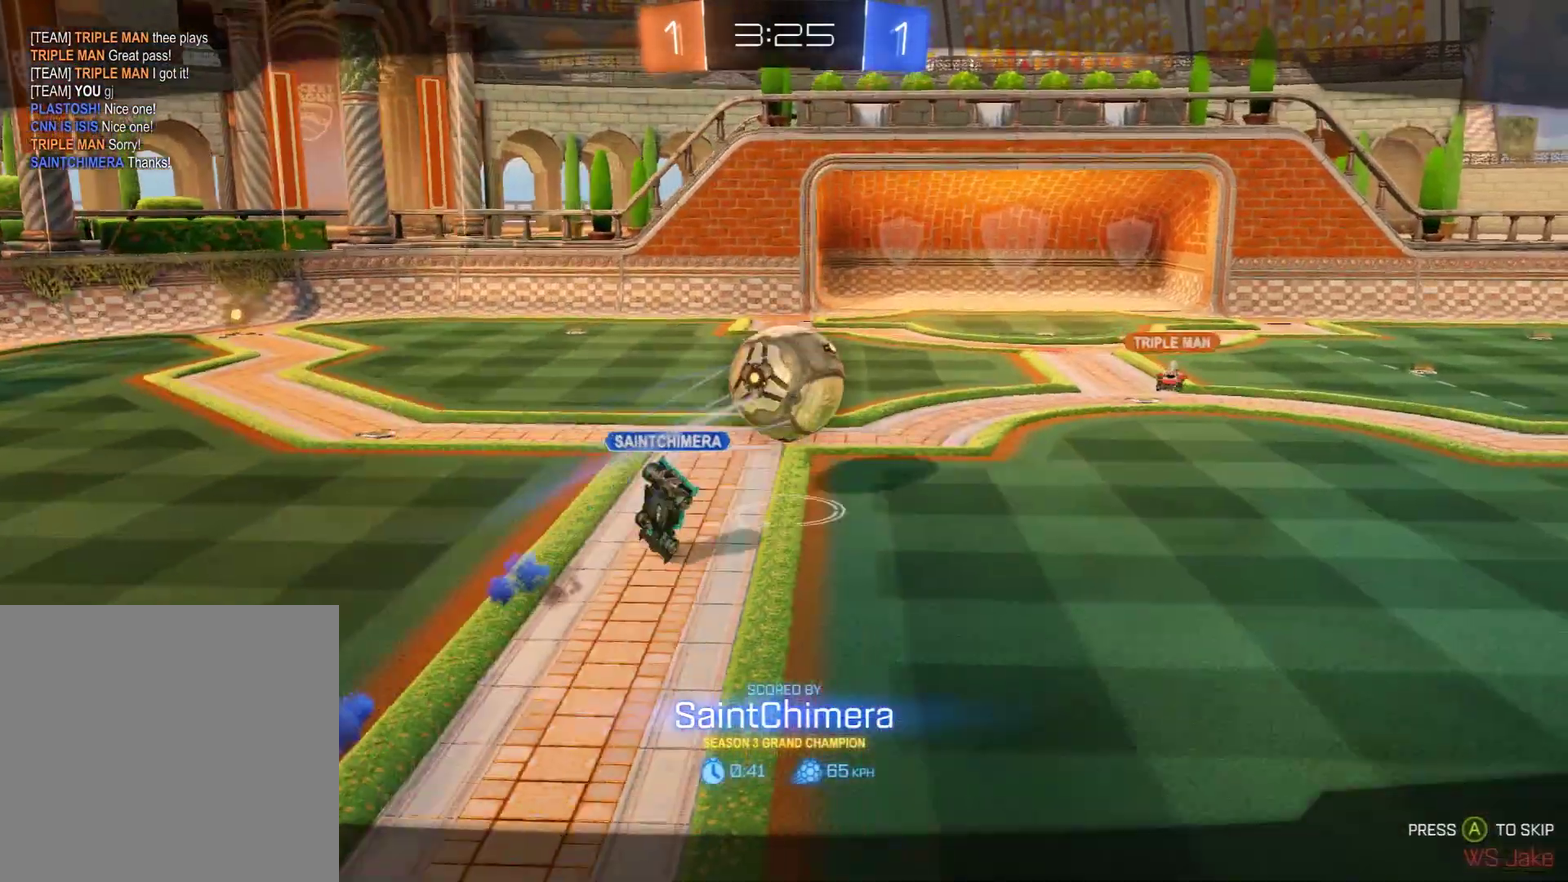
{"dt_ms": 300, "buttons": ["B"], "left_stick": "center", "right_stick": "center", "events": []}